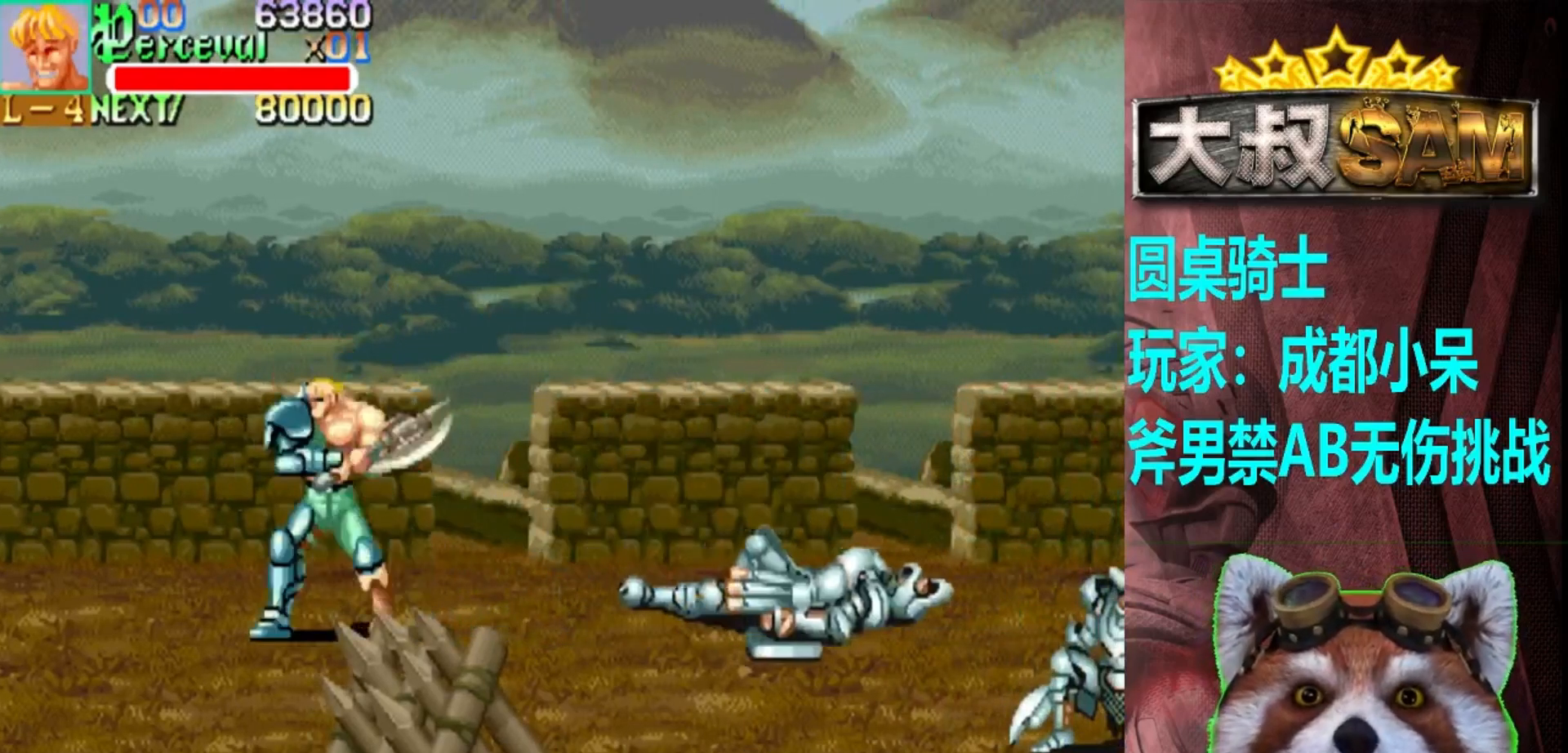
Gameplay with a controller (arcade stick); each line is a JSON object with the inputs held at the frame after it. "events" lists button and stick changes between this image and that frame as [ms after this image, input, new state], when the widget could be followed in between. Not read: L3 R3.
{"buttons": [], "left_stick": "center", "events": [[17, "left_stick", "left"], [417, "left_stick", "right"], [467, "left_stick", "center"]]}
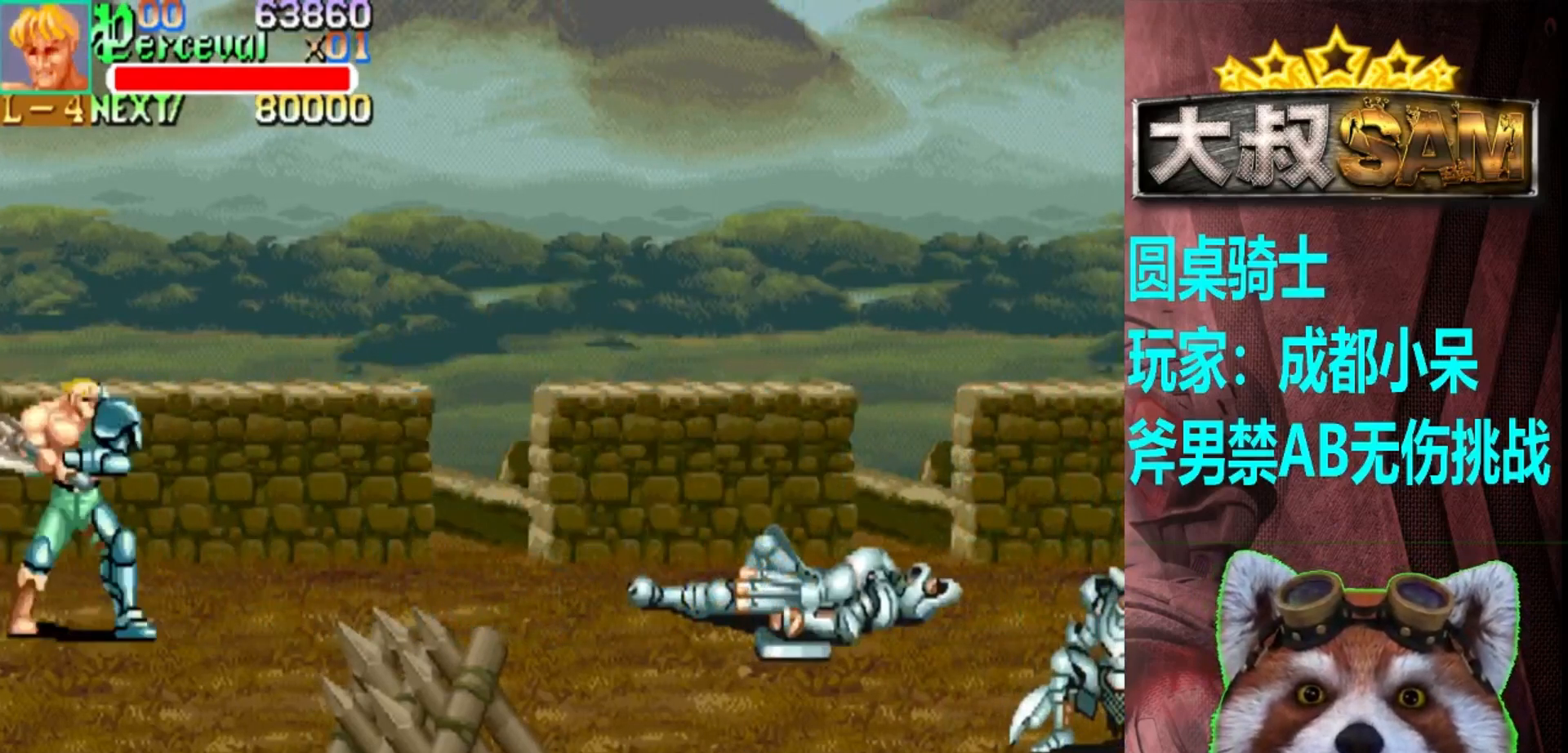
{"buttons": [], "left_stick": "center", "events": []}
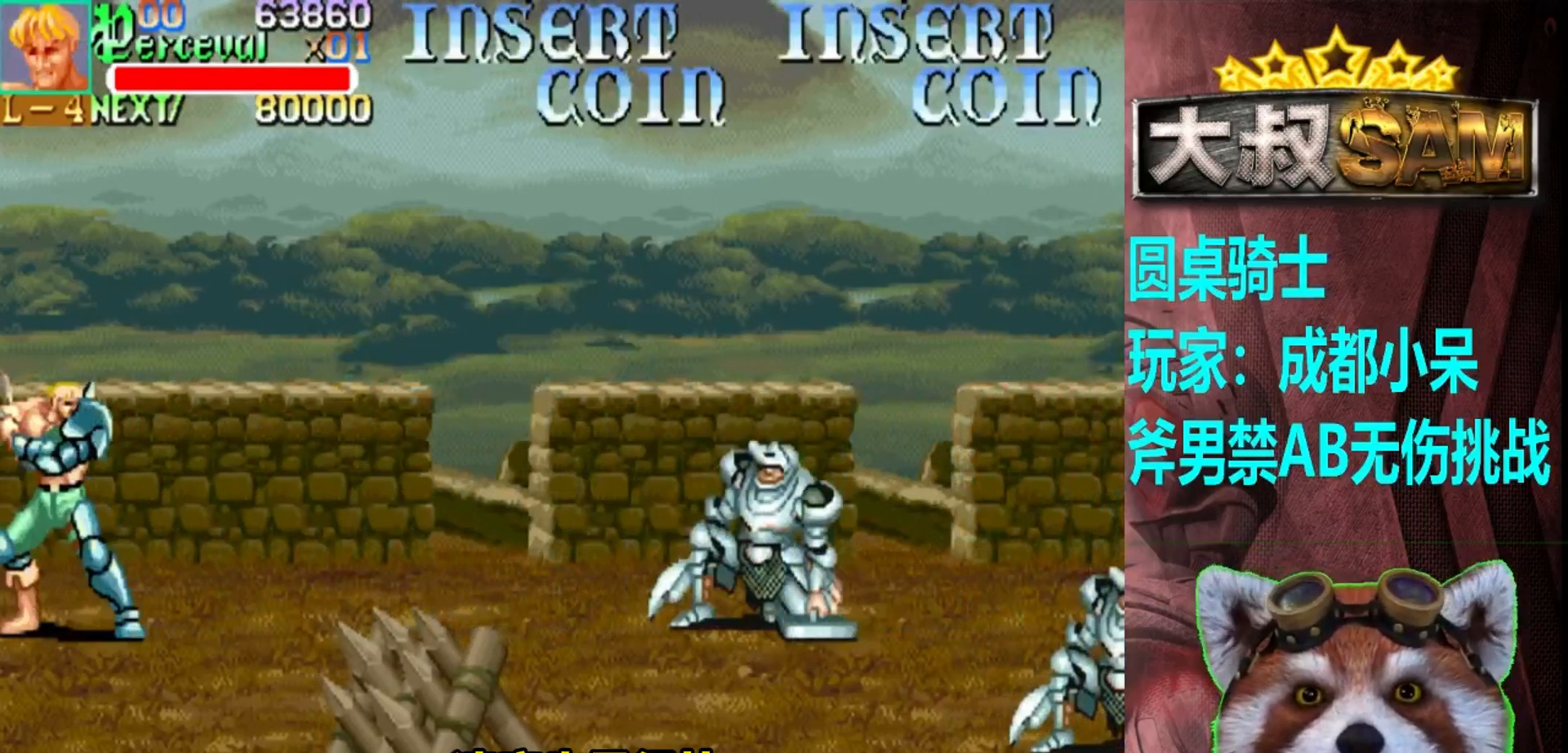
{"buttons": [], "left_stick": "center", "events": []}
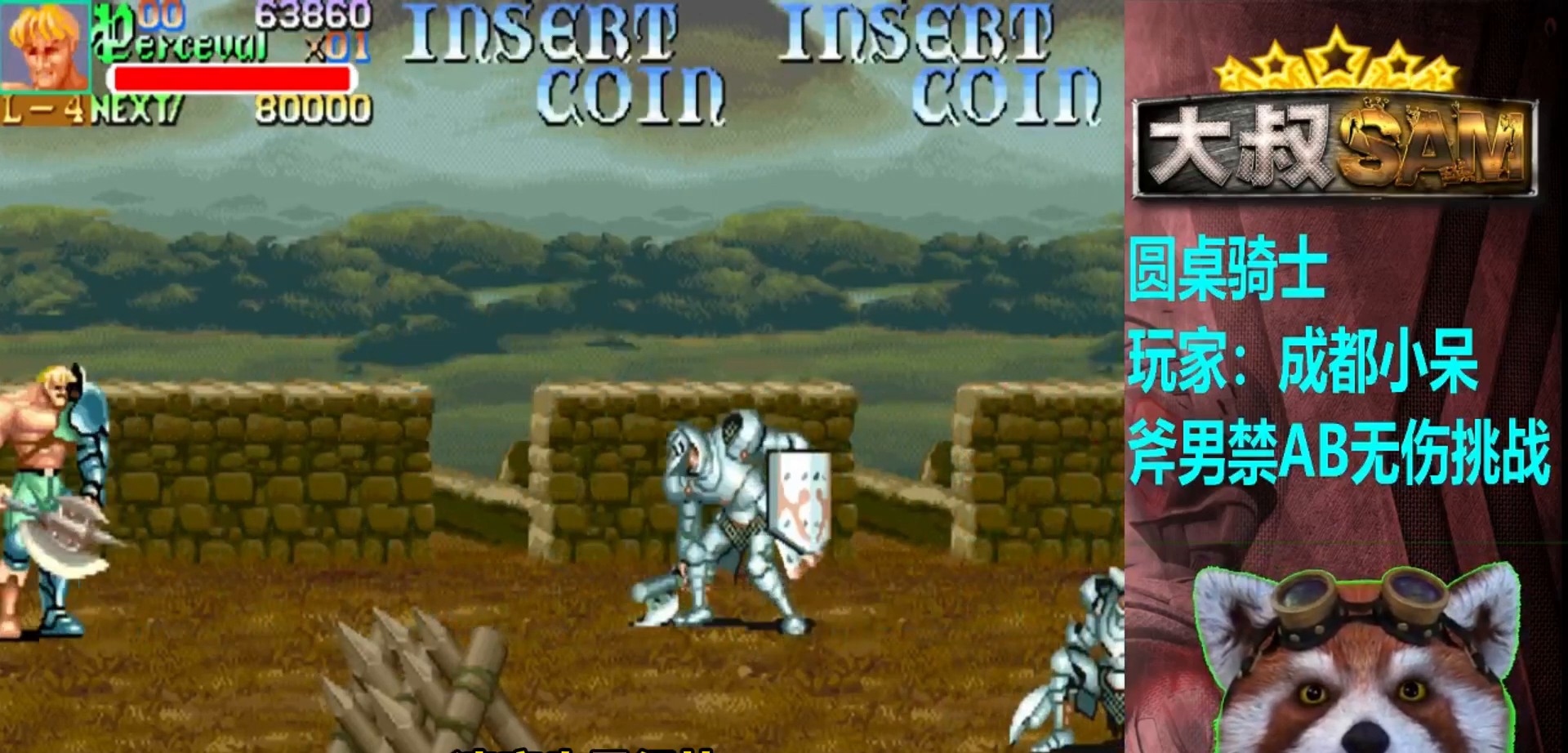
{"buttons": [], "left_stick": "center", "events": []}
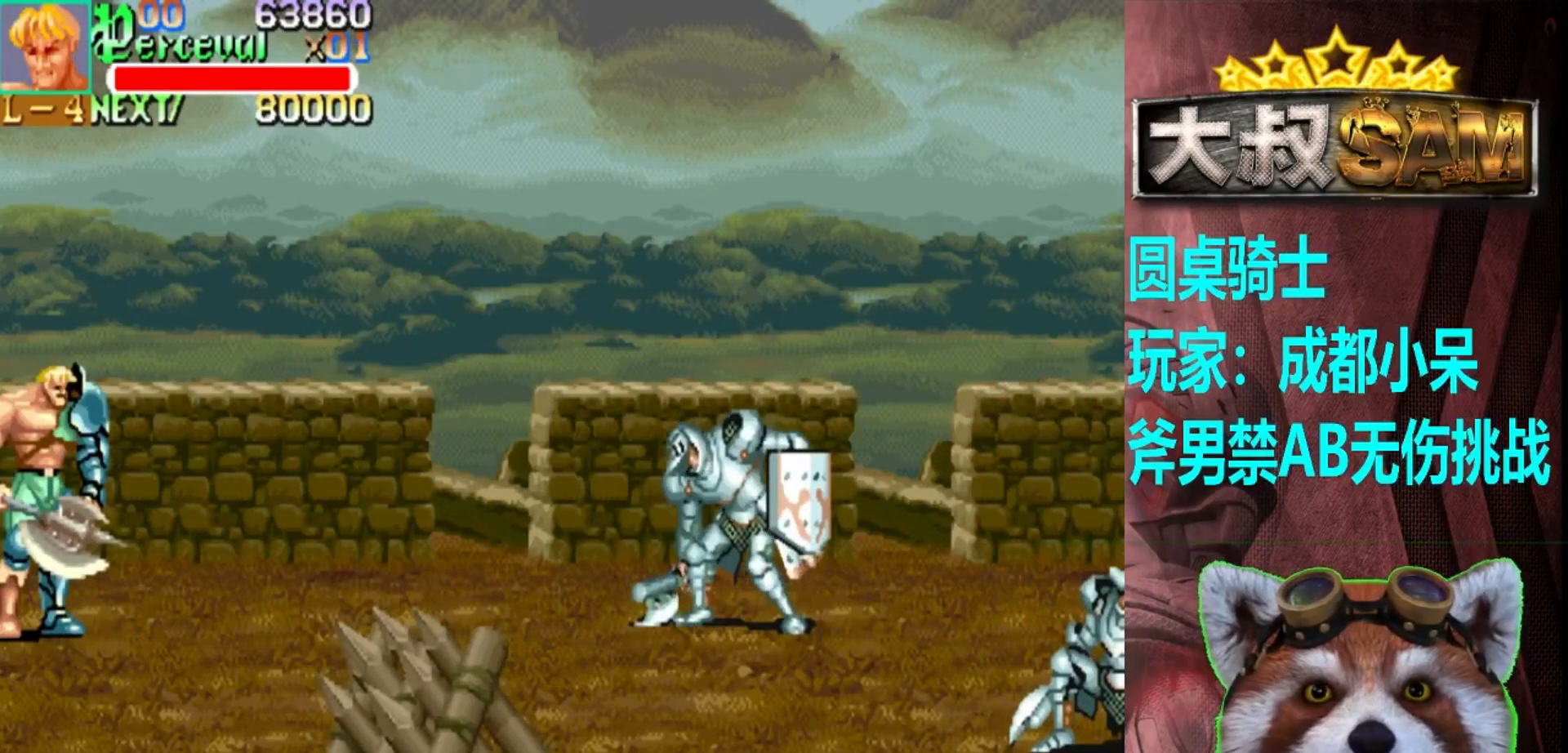
{"buttons": [], "left_stick": "center", "events": []}
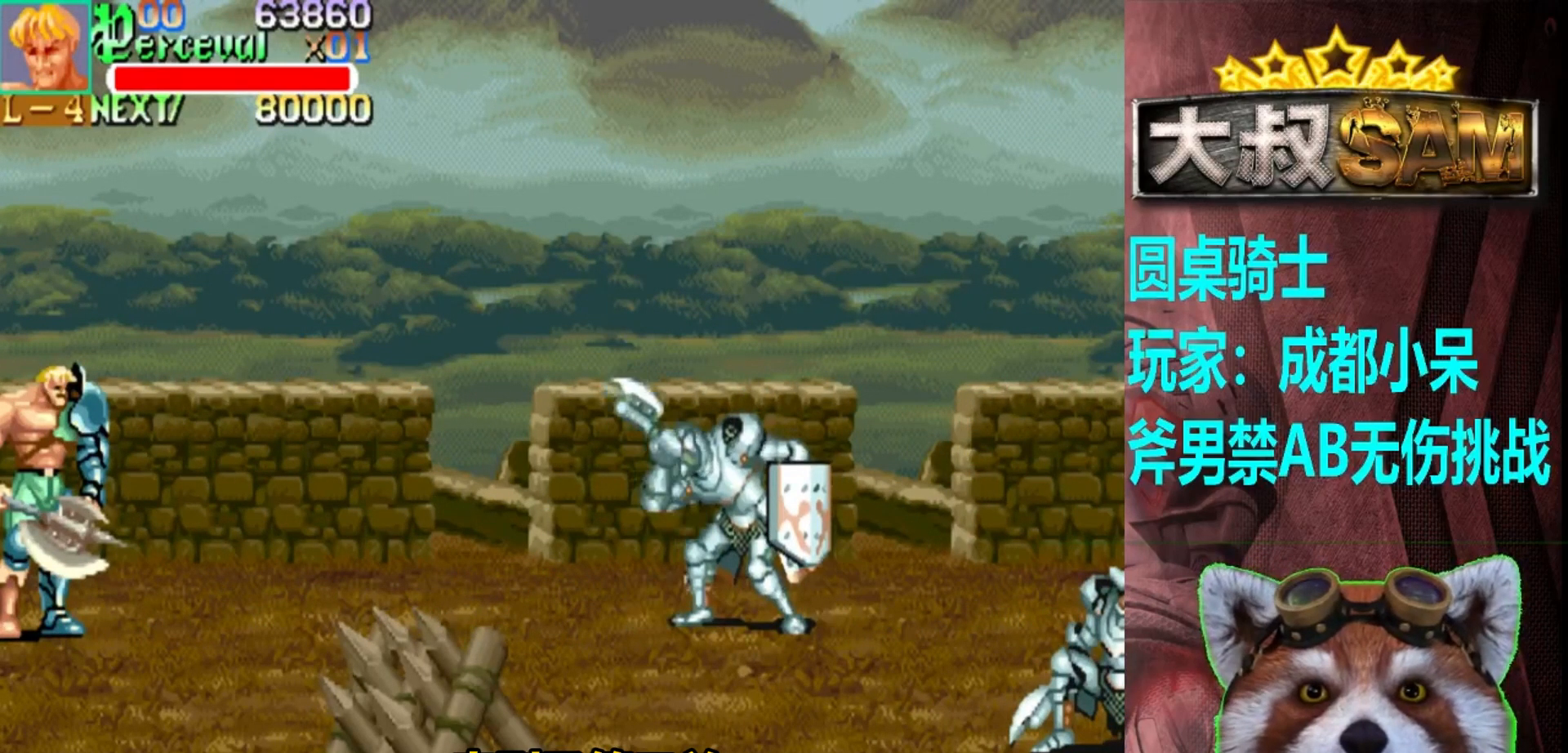
{"buttons": [], "left_stick": "center", "events": []}
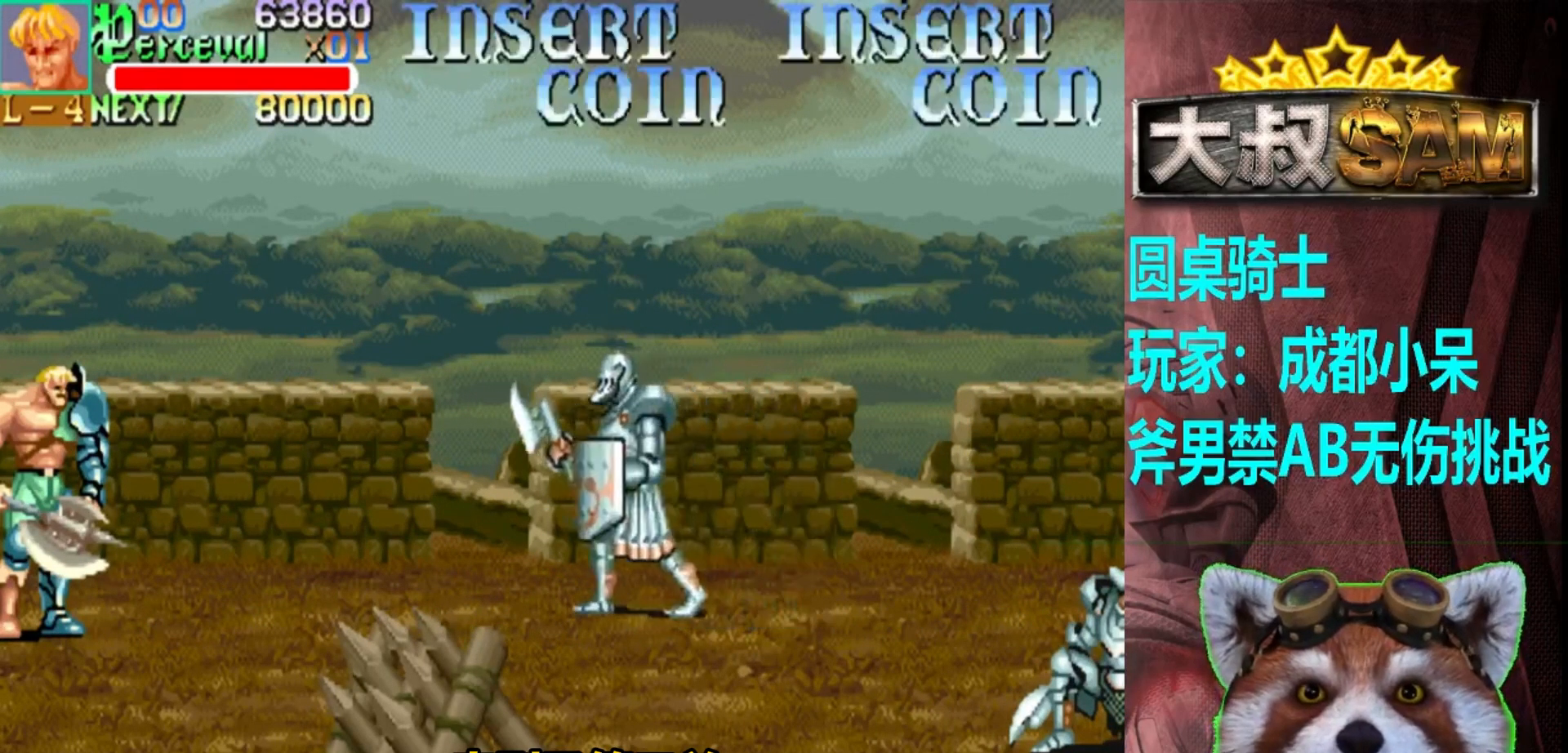
{"buttons": [], "left_stick": "center", "events": [[233, "left_stick", "up"], [333, "left_stick", "center"]]}
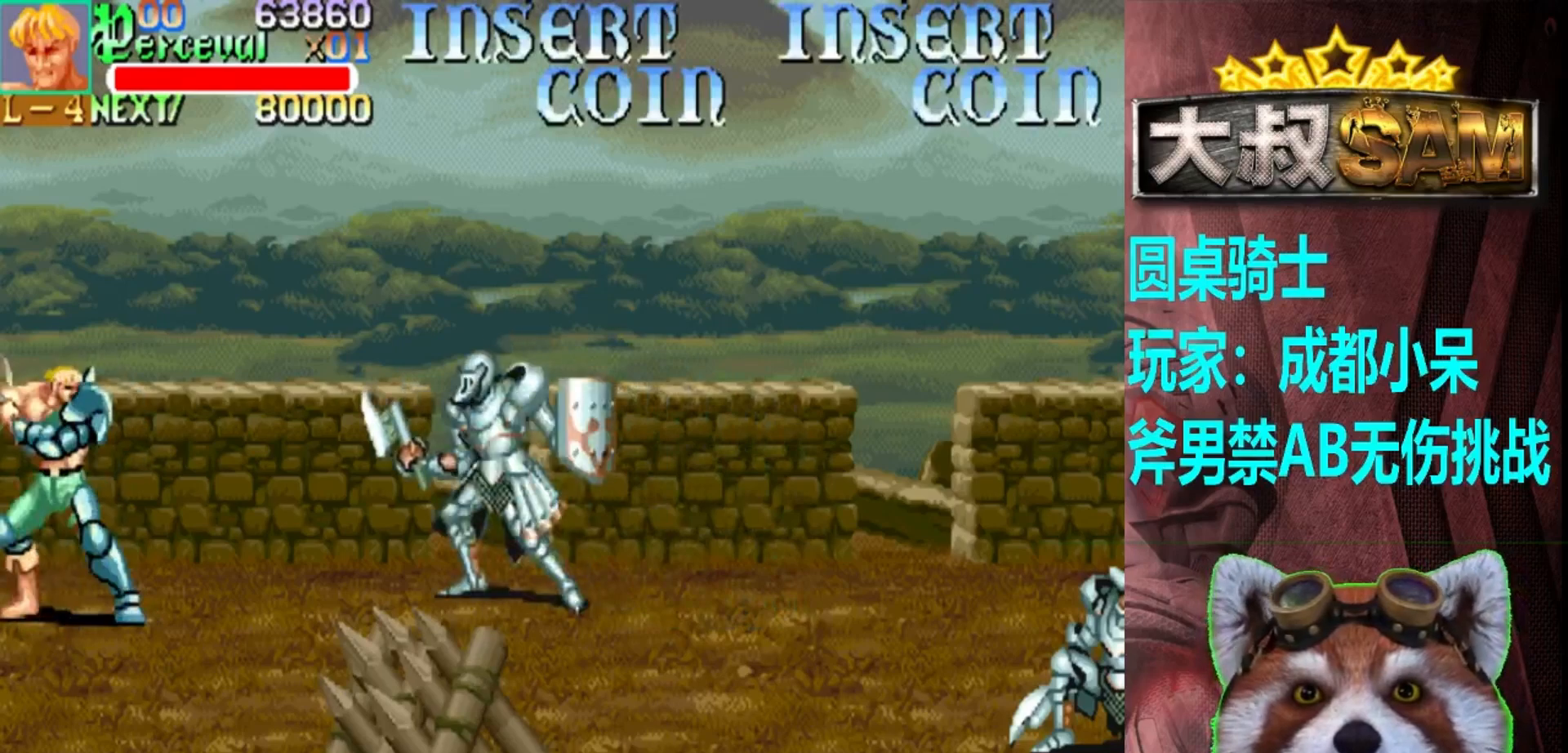
{"buttons": [], "left_stick": "right", "events": [[150, "left_stick", "up"], [217, "left_stick", "center"], [383, "A", "down"], [417, "left_stick", "right"], [483, "A", "up"]]}
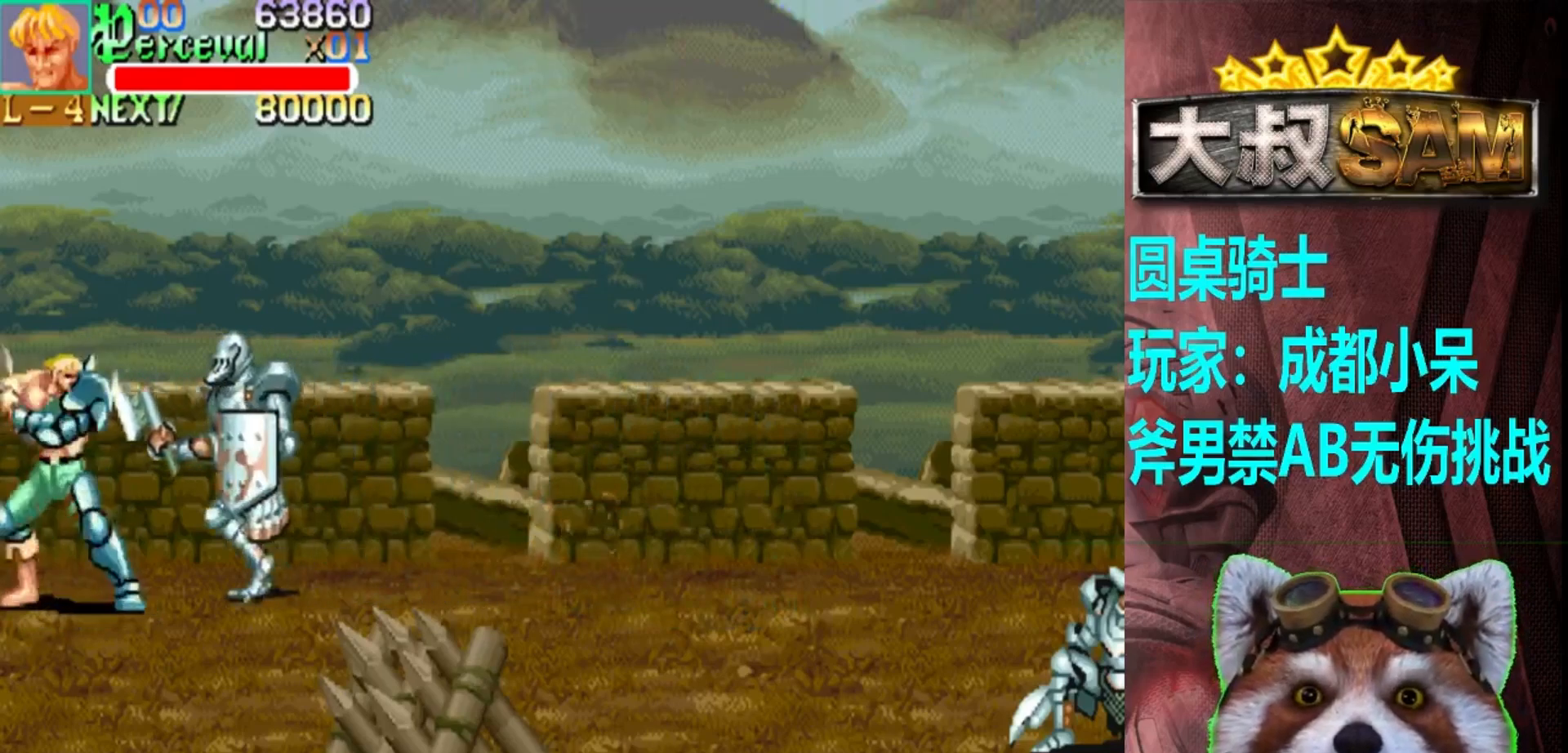
{"buttons": [], "left_stick": "right", "events": [[67, "left_stick", "center"], [300, "left_stick", "right"]]}
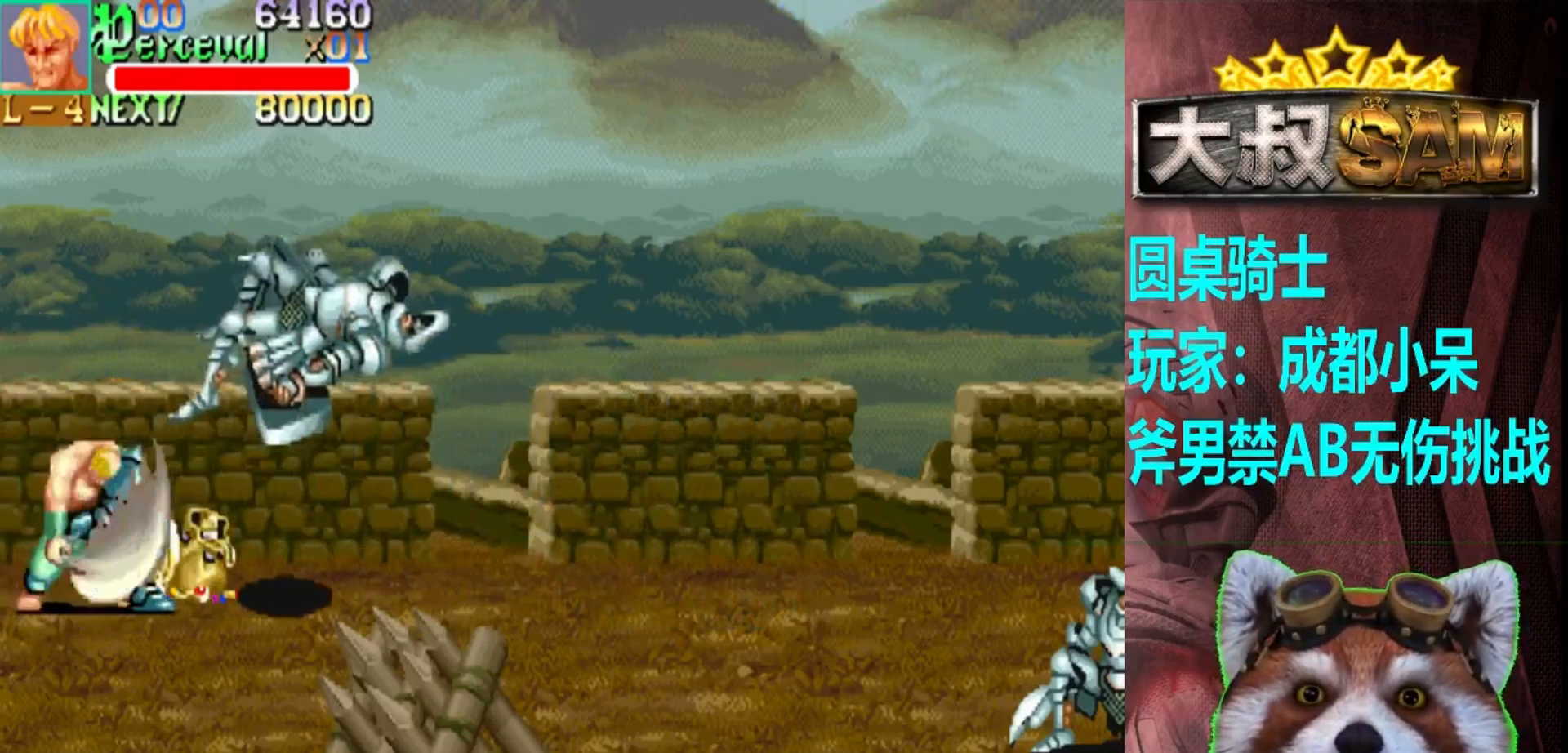
{"buttons": [], "left_stick": "down-right", "events": [[383, "left_stick", "down-right"]]}
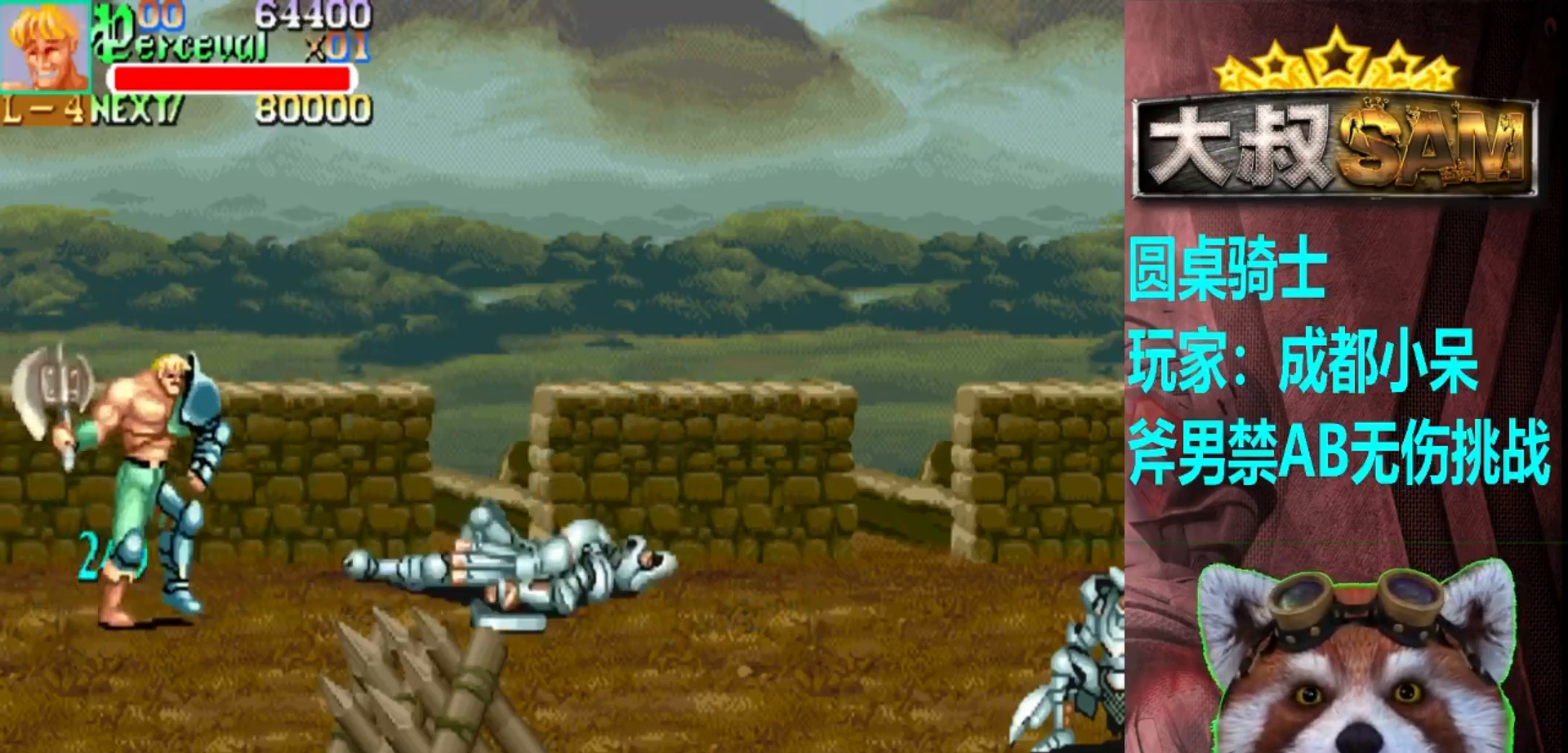
{"buttons": [], "left_stick": "right", "events": [[450, "left_stick", "right"]]}
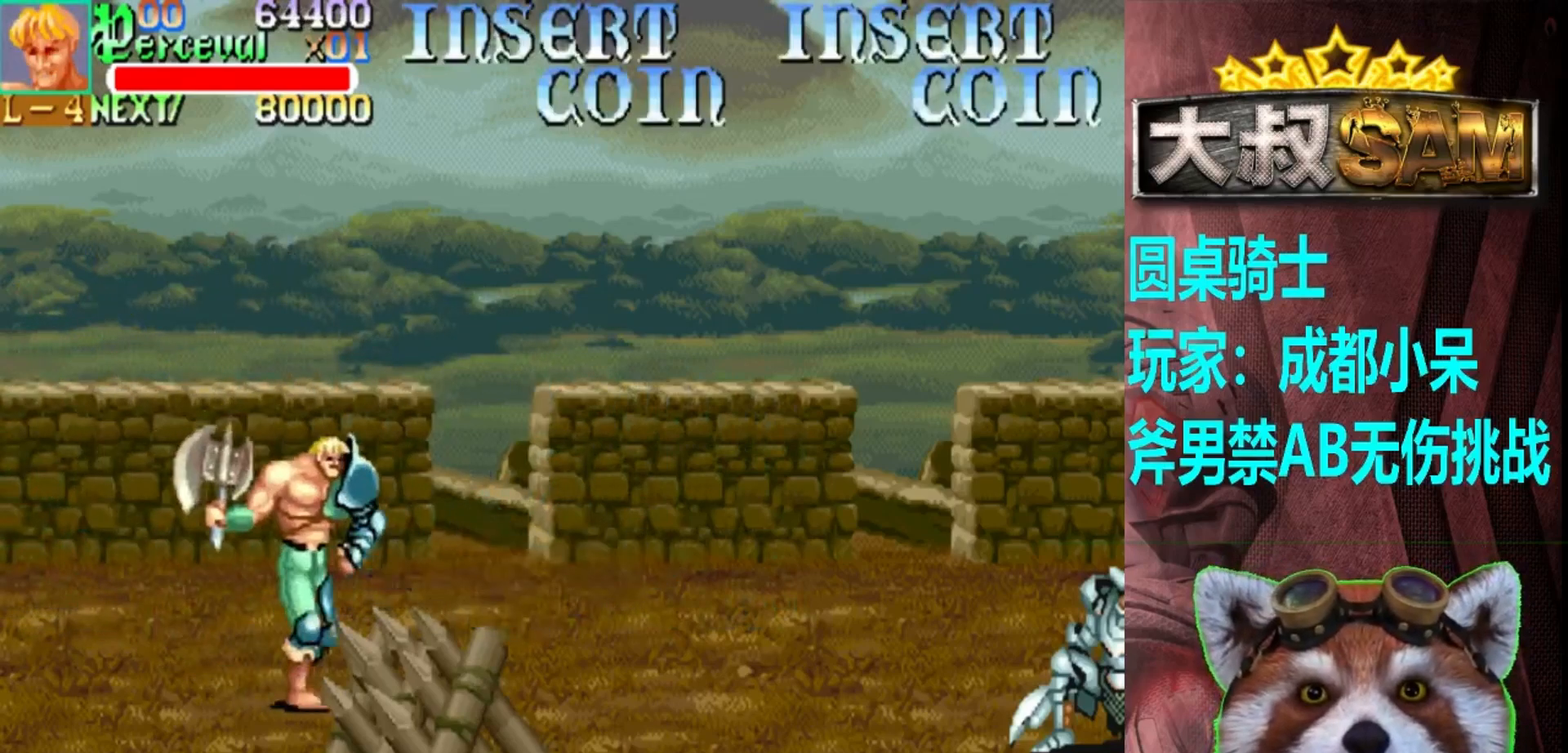
{"buttons": [], "left_stick": "down-right", "events": [[433, "left_stick", "down-right"]]}
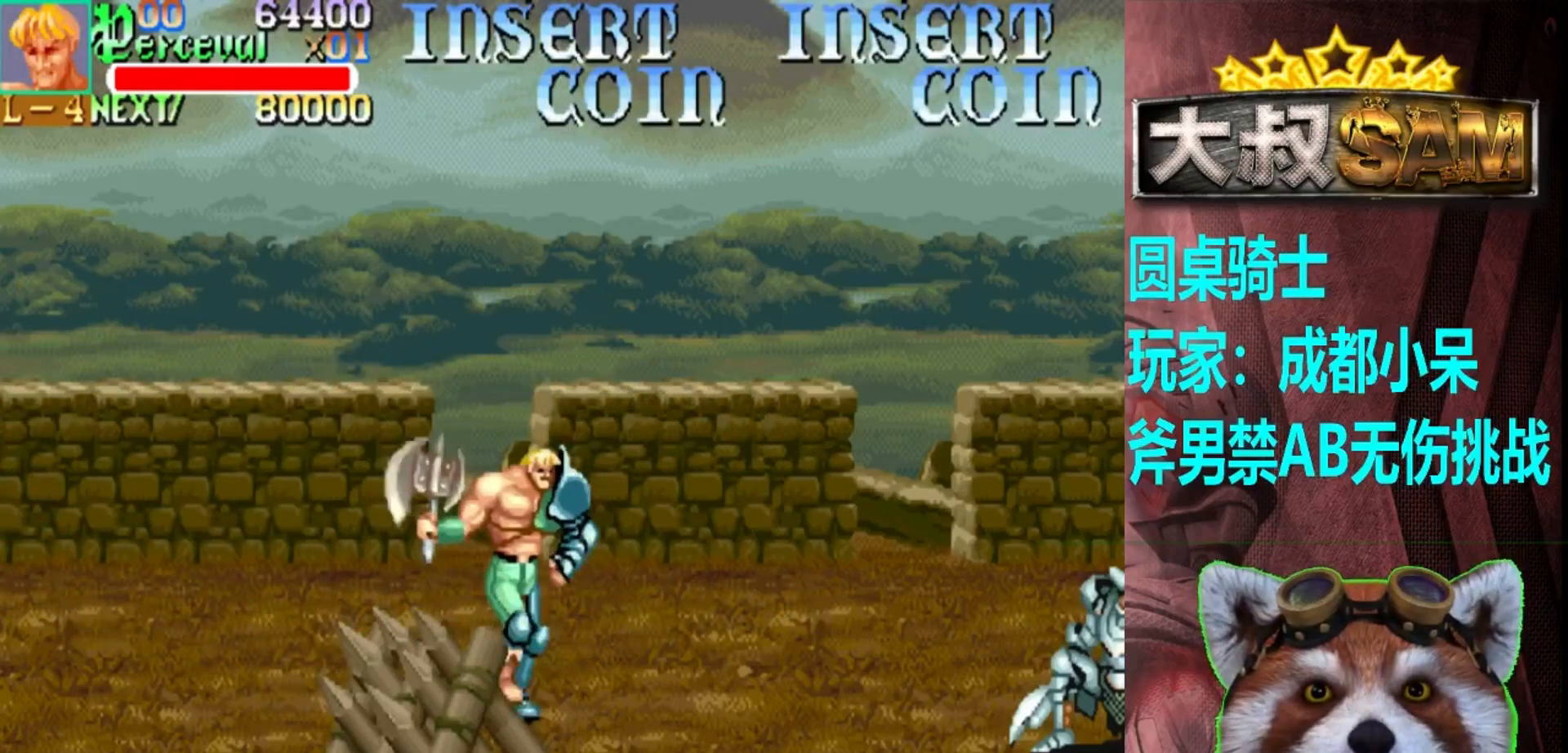
{"buttons": [], "left_stick": "right", "events": [[183, "left_stick", "center"], [267, "left_stick", "right"], [333, "left_stick", "center"], [400, "left_stick", "right"]]}
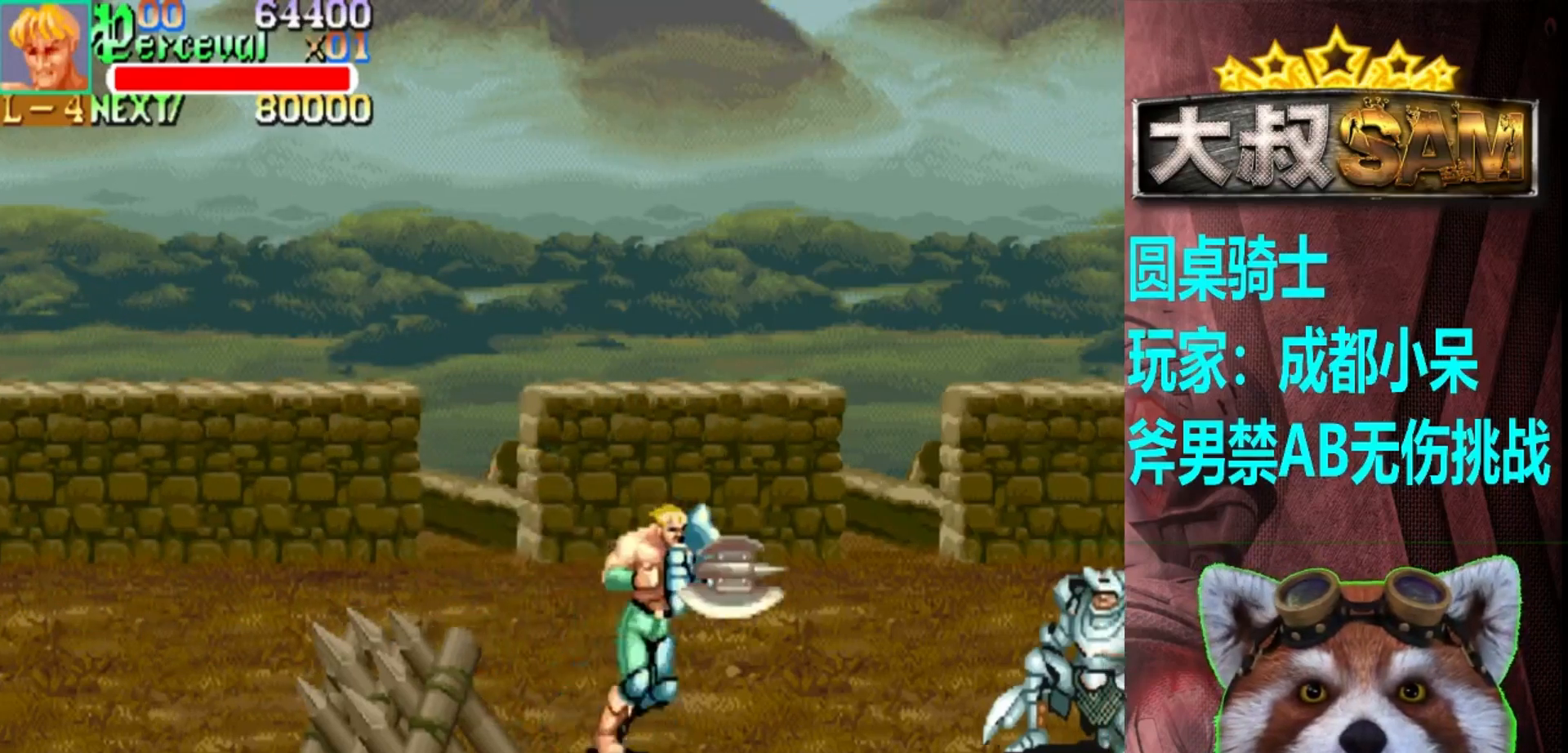
{"buttons": [], "left_stick": "down", "events": [[183, "left_stick", "center"], [217, "A", "down"], [267, "left_stick", "right"], [300, "A", "up"], [350, "left_stick", "center"], [417, "left_stick", "down"]]}
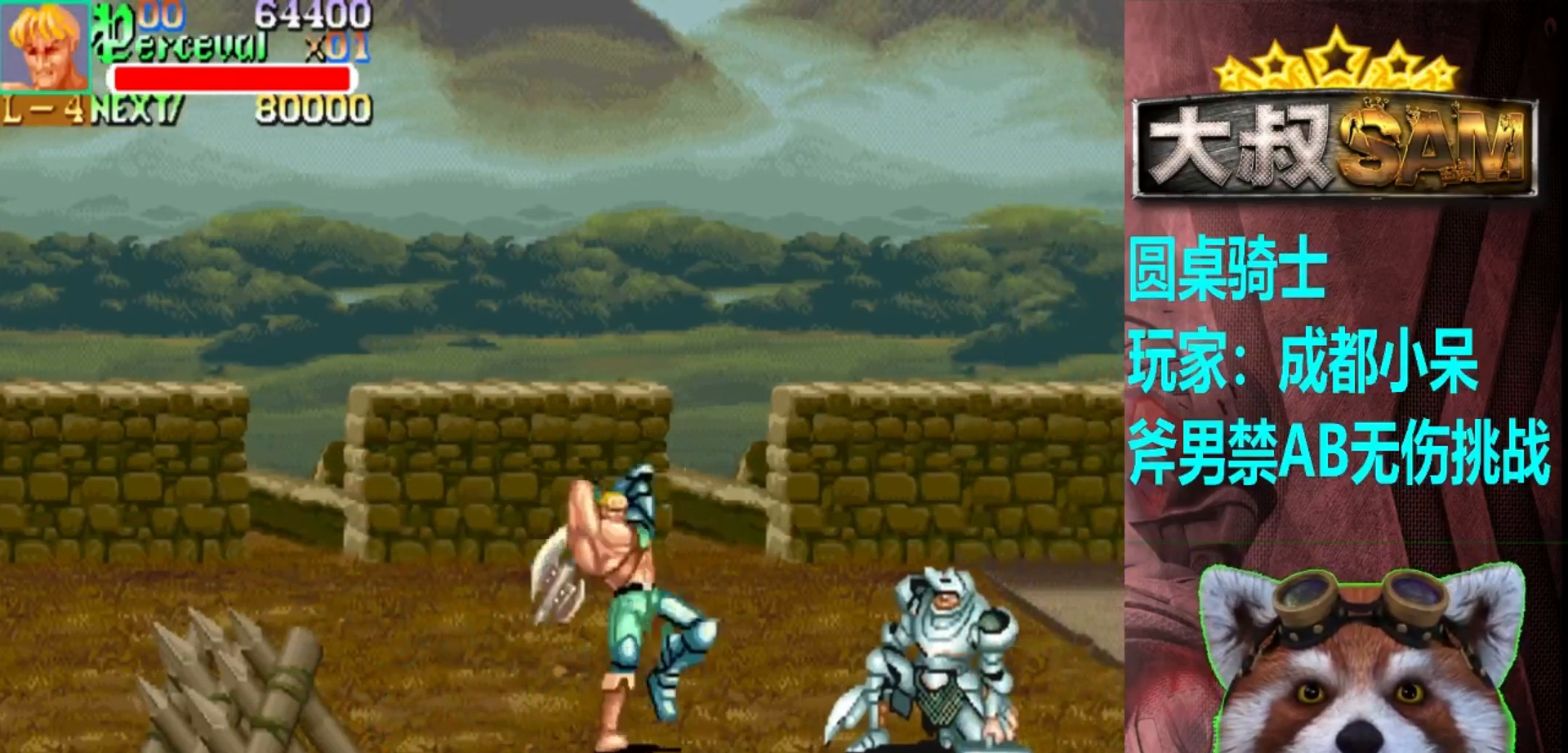
{"buttons": [], "left_stick": "center", "events": [[283, "left_stick", "center"]]}
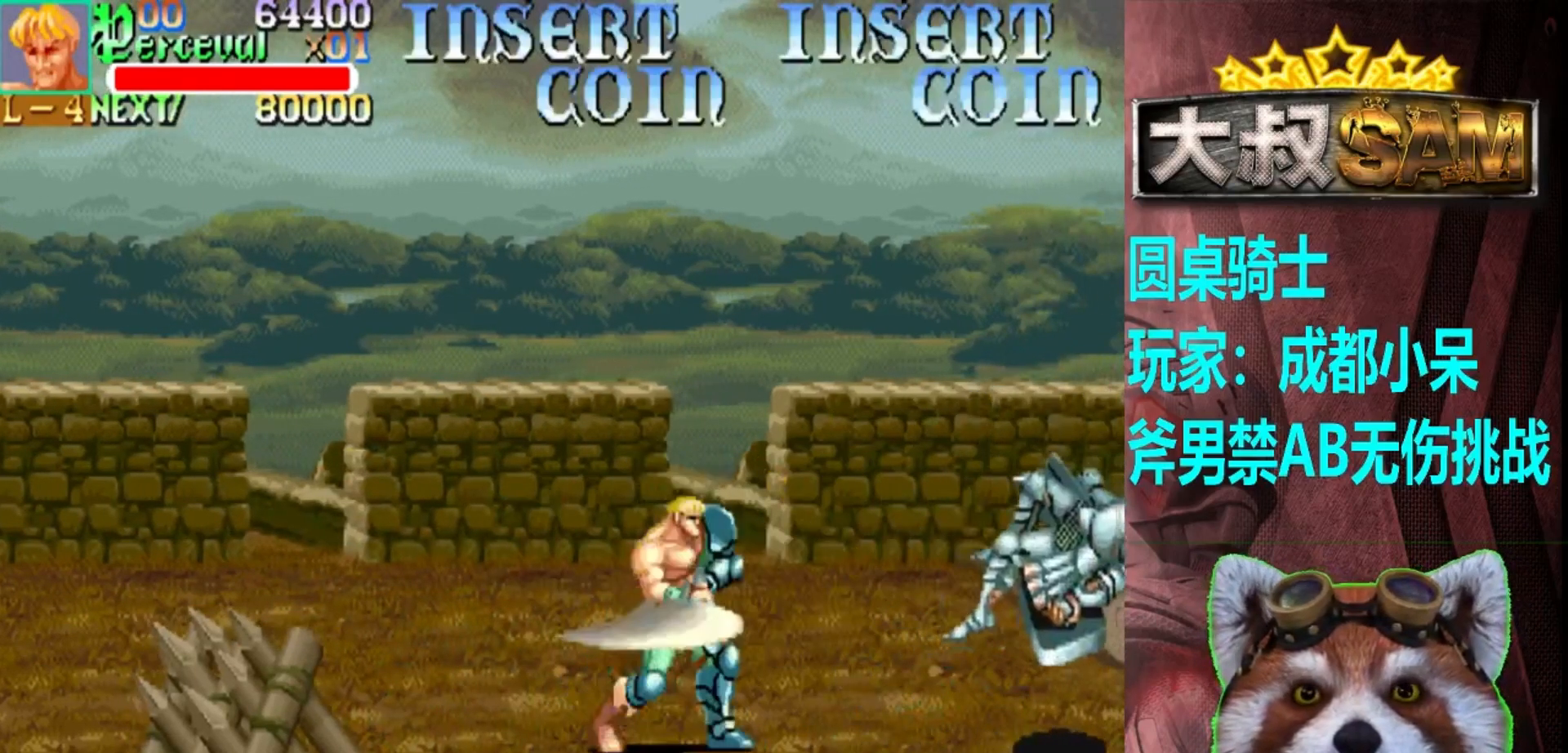
{"buttons": [], "left_stick": "right", "events": [[217, "left_stick", "left"], [433, "left_stick", "center"], [483, "left_stick", "right"]]}
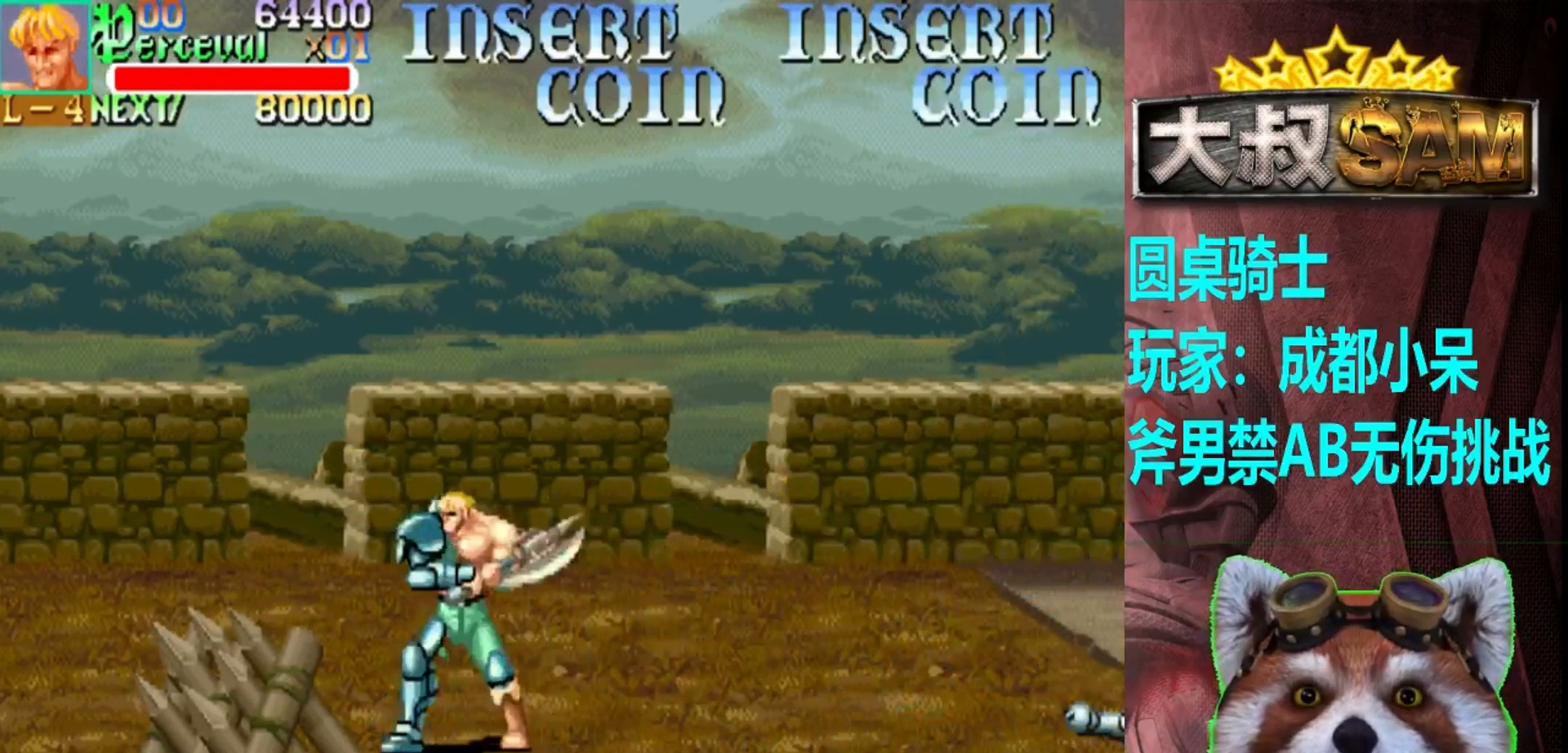
{"buttons": [], "left_stick": "center", "events": [[50, "left_stick", "center"]]}
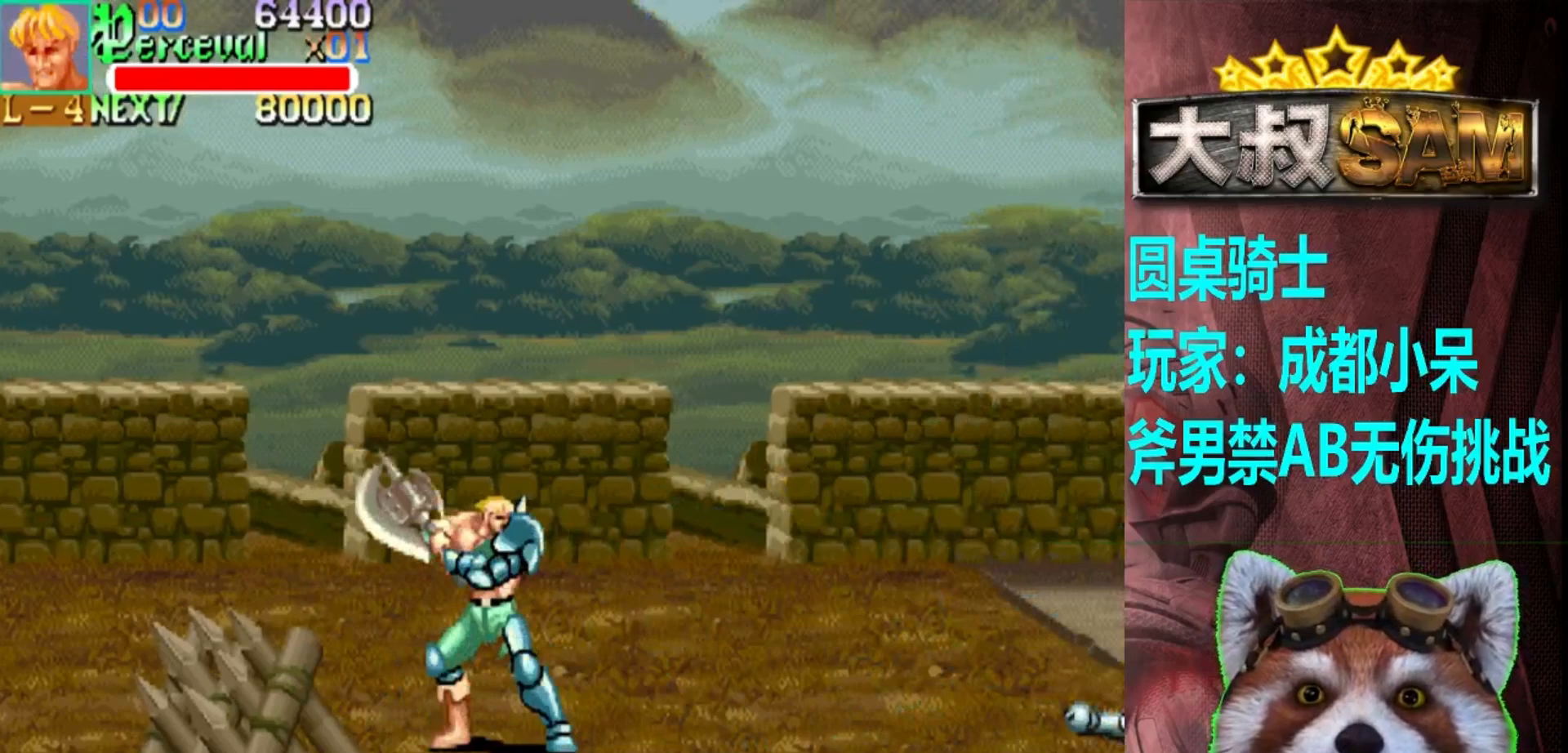
{"buttons": [], "left_stick": "center", "events": []}
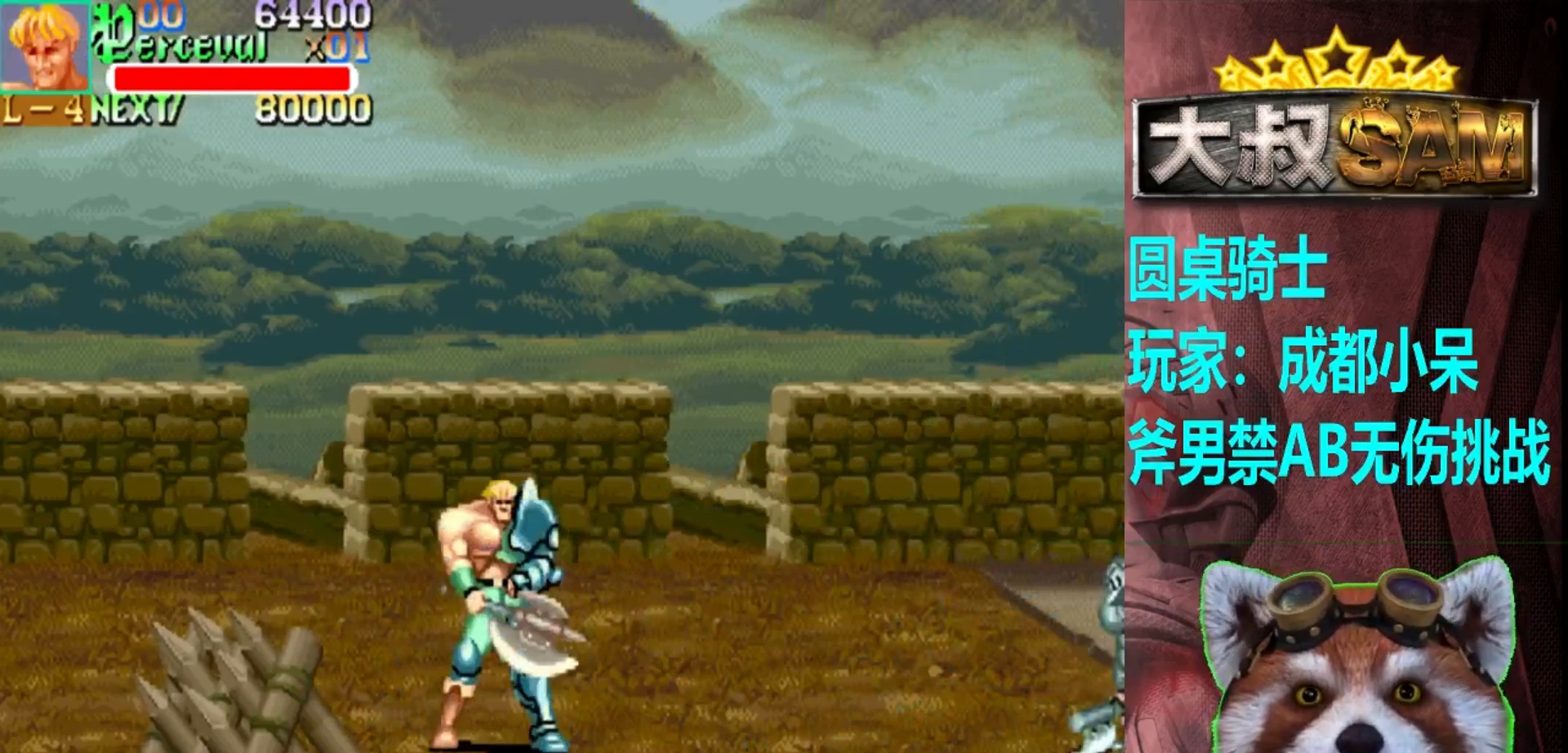
{"buttons": [], "left_stick": "center", "events": []}
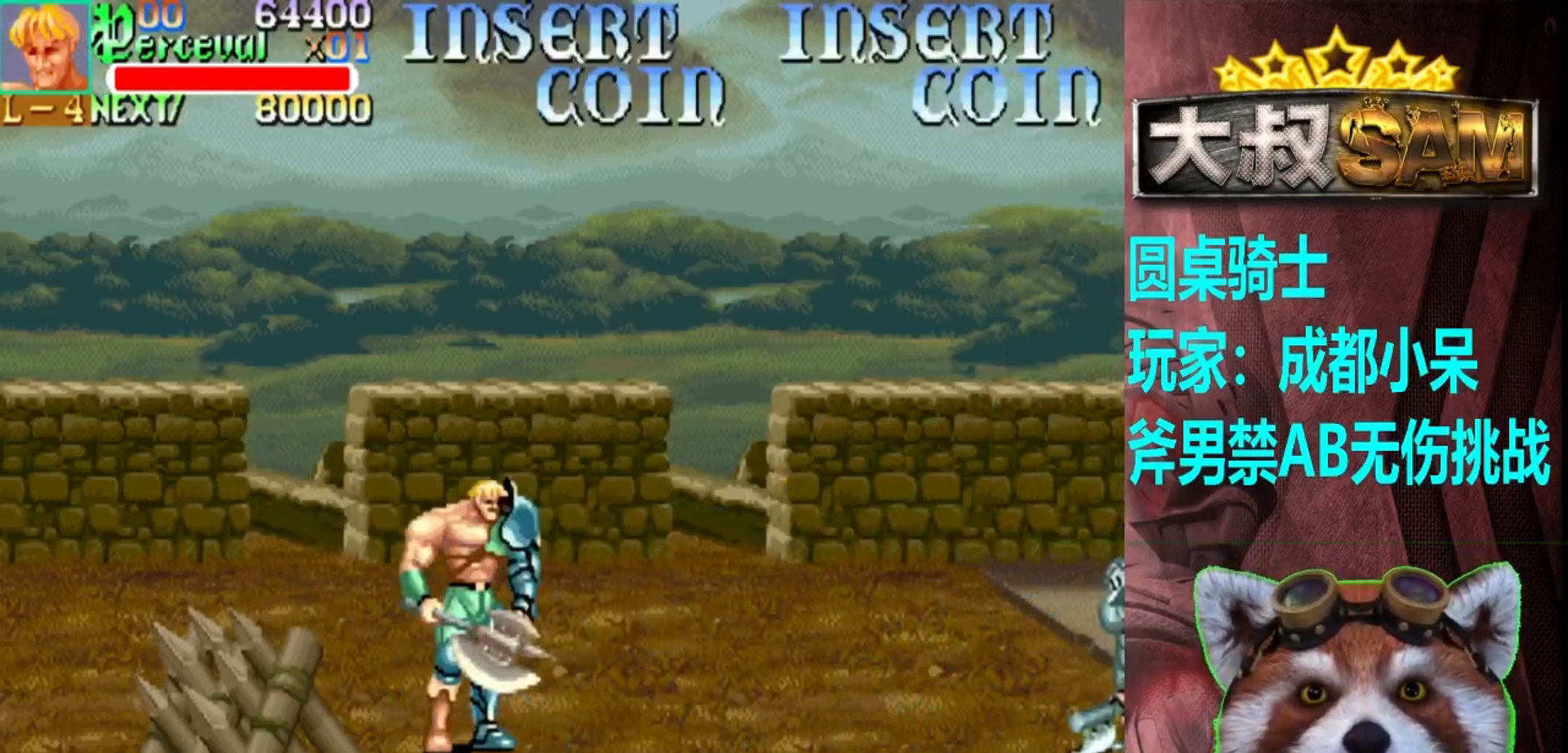
{"buttons": [], "left_stick": "center", "events": []}
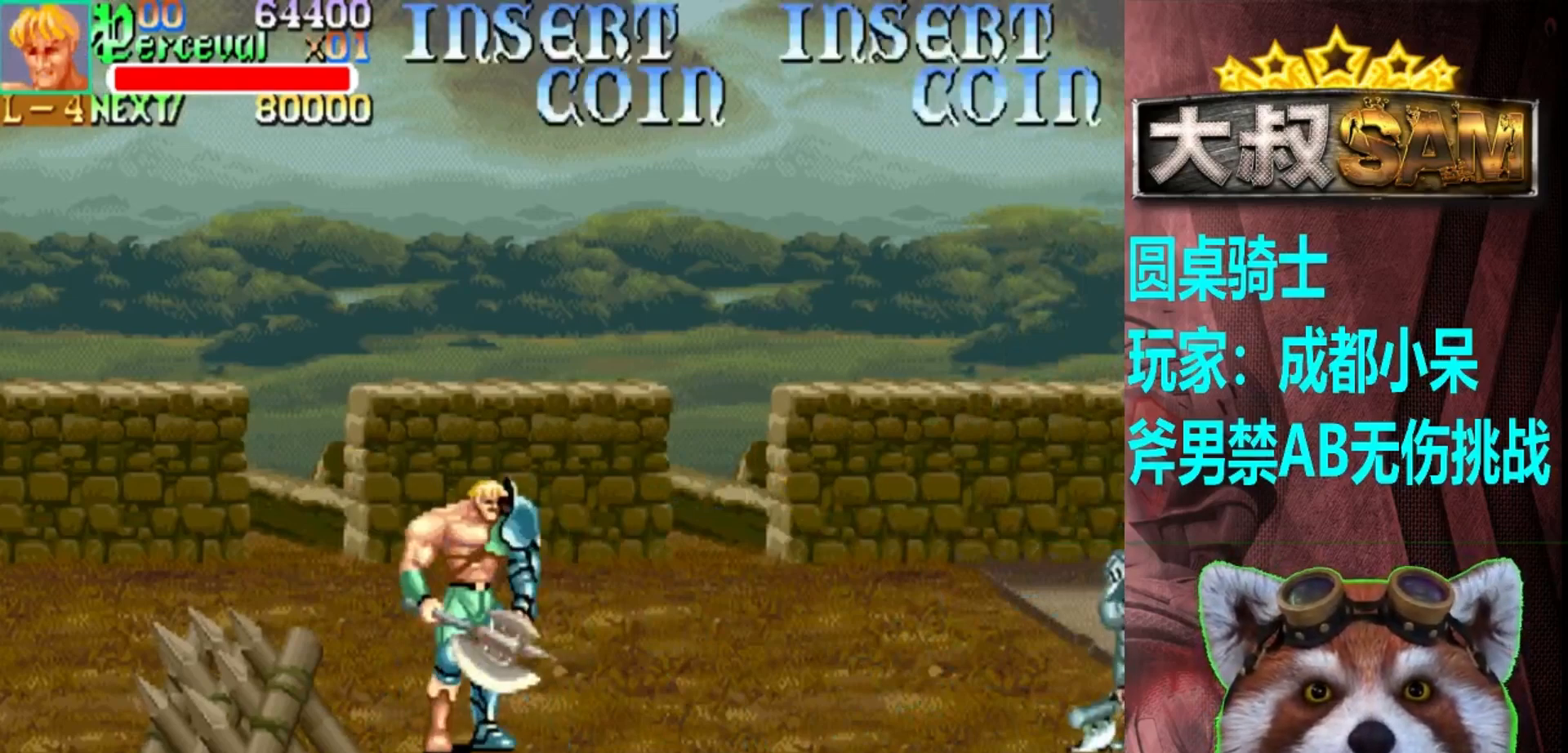
{"buttons": [], "left_stick": "center", "events": []}
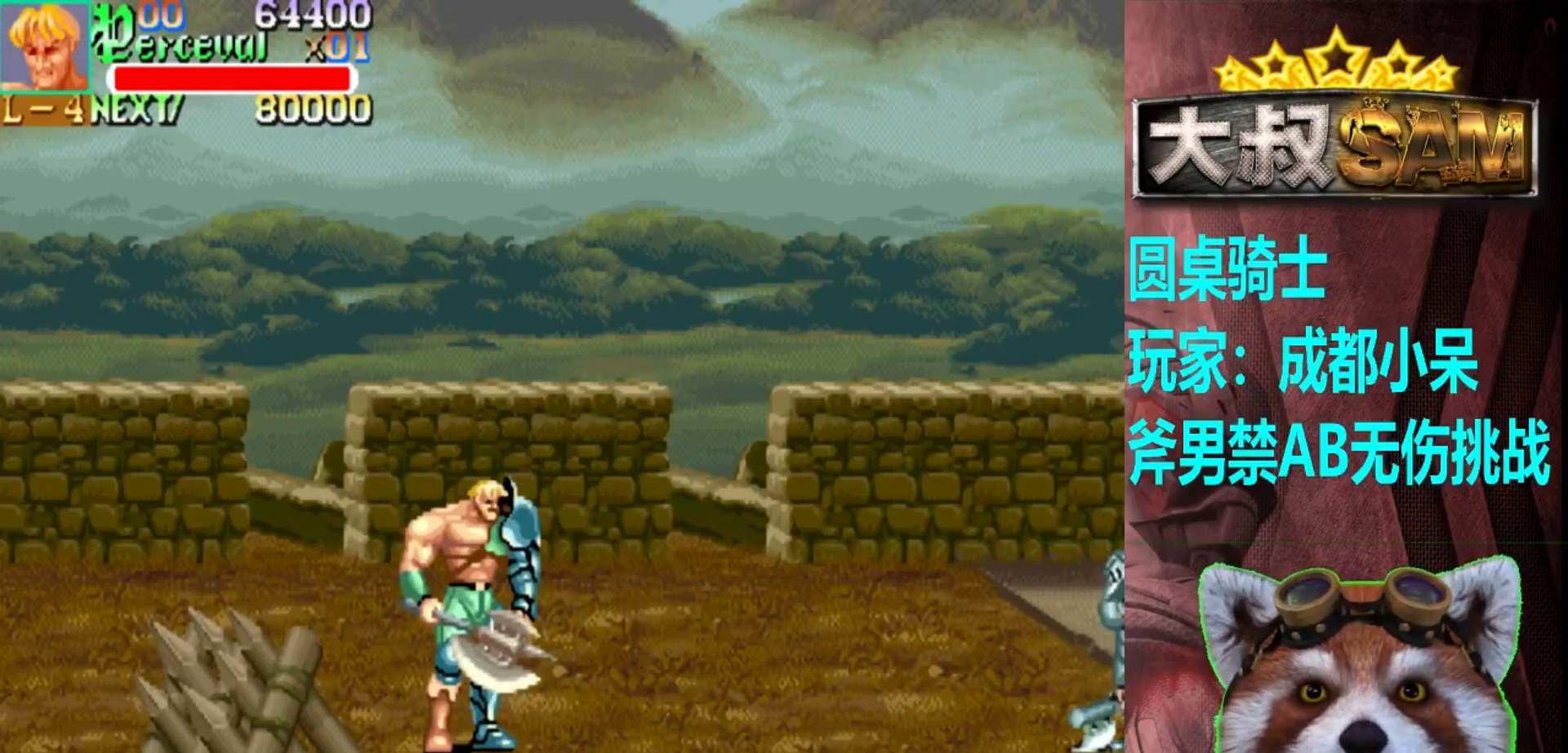
{"buttons": [], "left_stick": "center", "events": []}
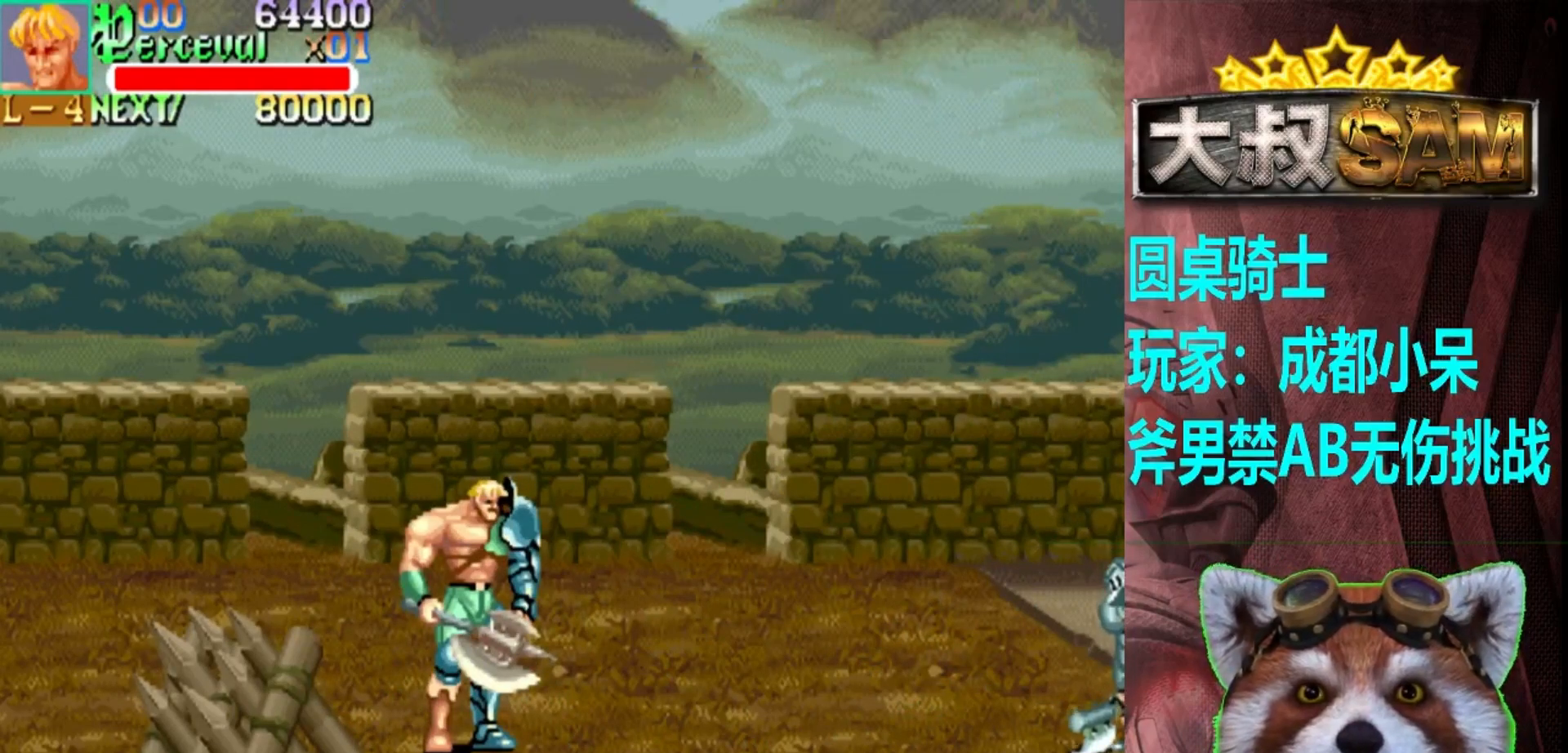
{"buttons": [], "left_stick": "center", "events": []}
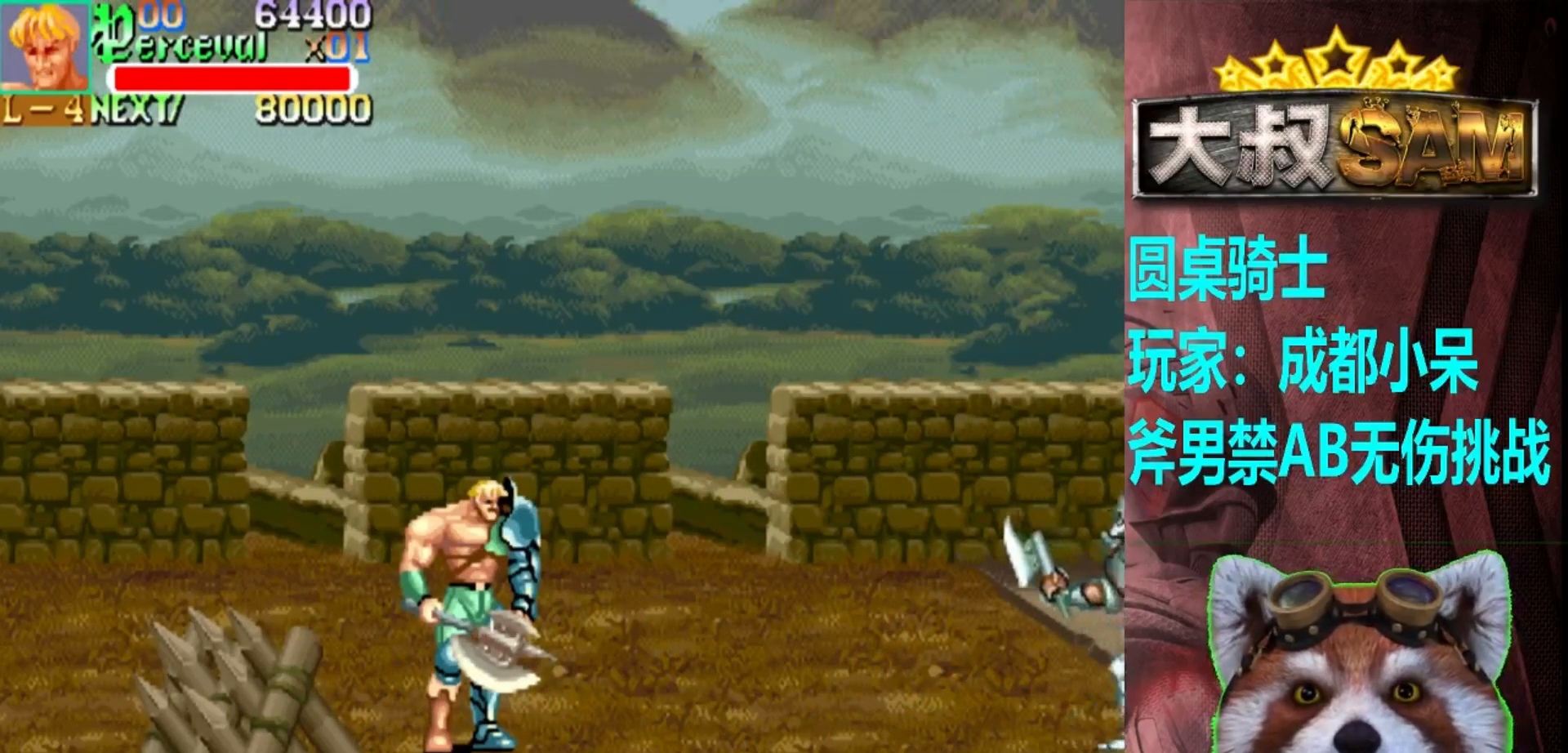
{"buttons": [], "left_stick": "center", "events": []}
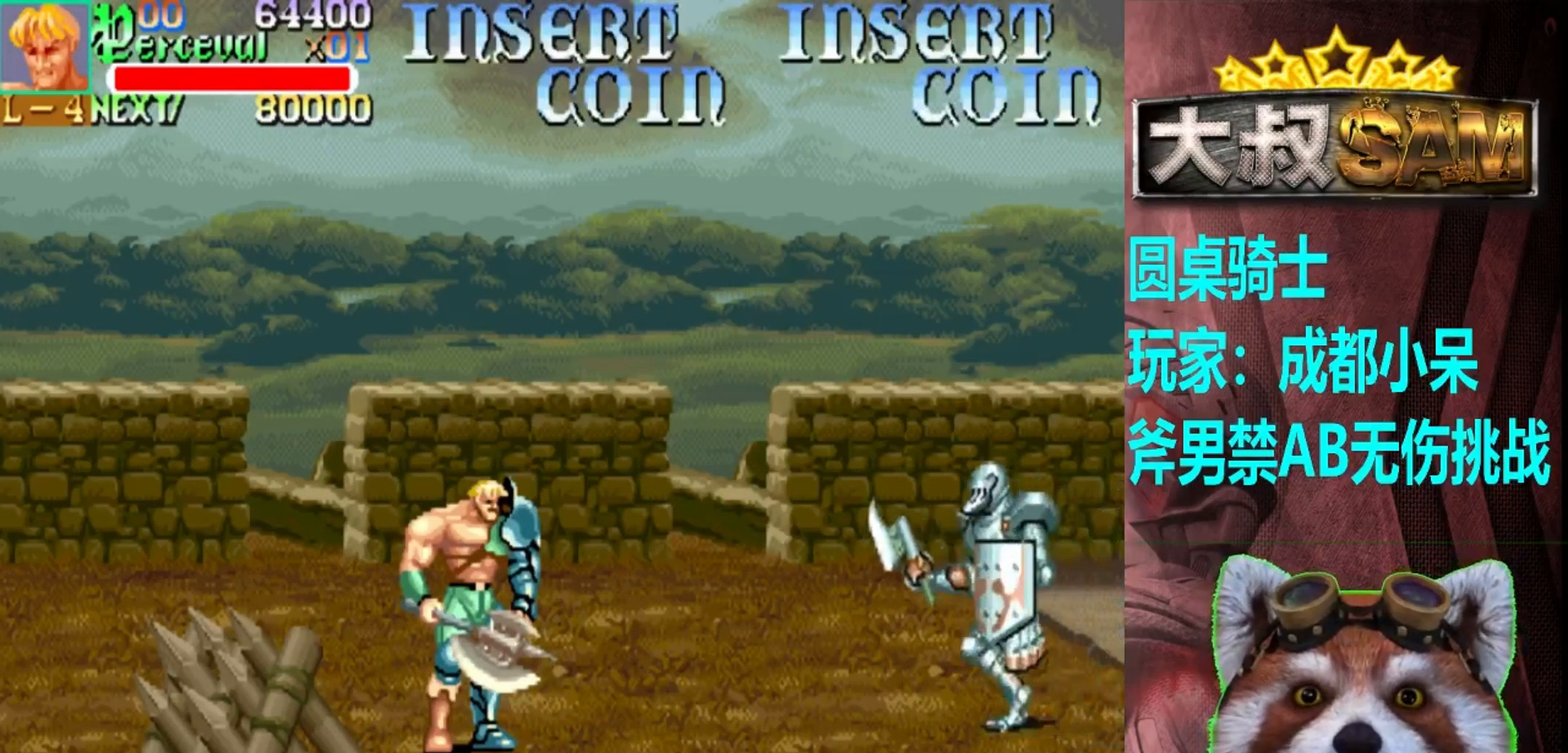
{"buttons": [], "left_stick": "center", "events": [[200, "left_stick", "up"], [383, "left_stick", "center"]]}
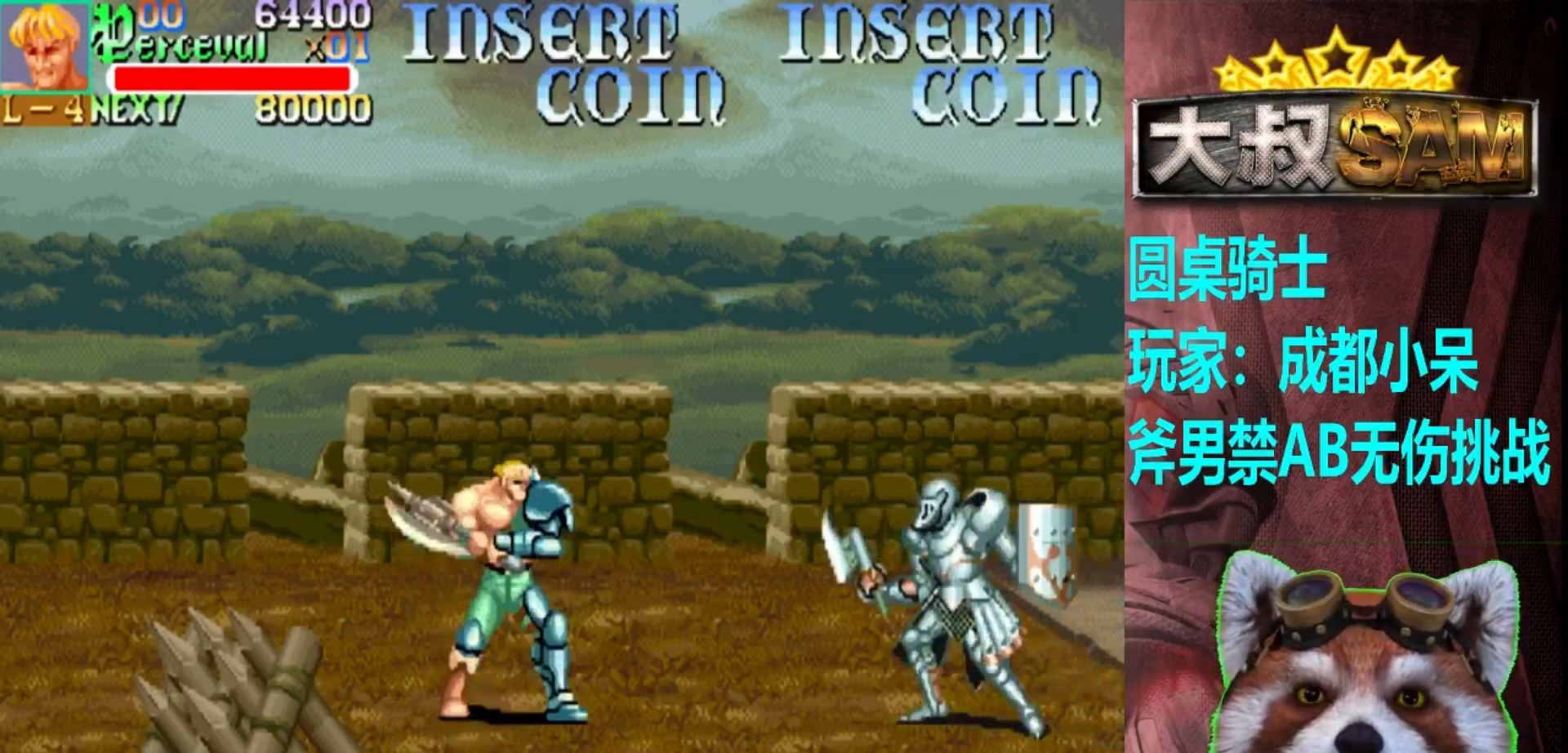
{"buttons": [], "left_stick": "center", "events": []}
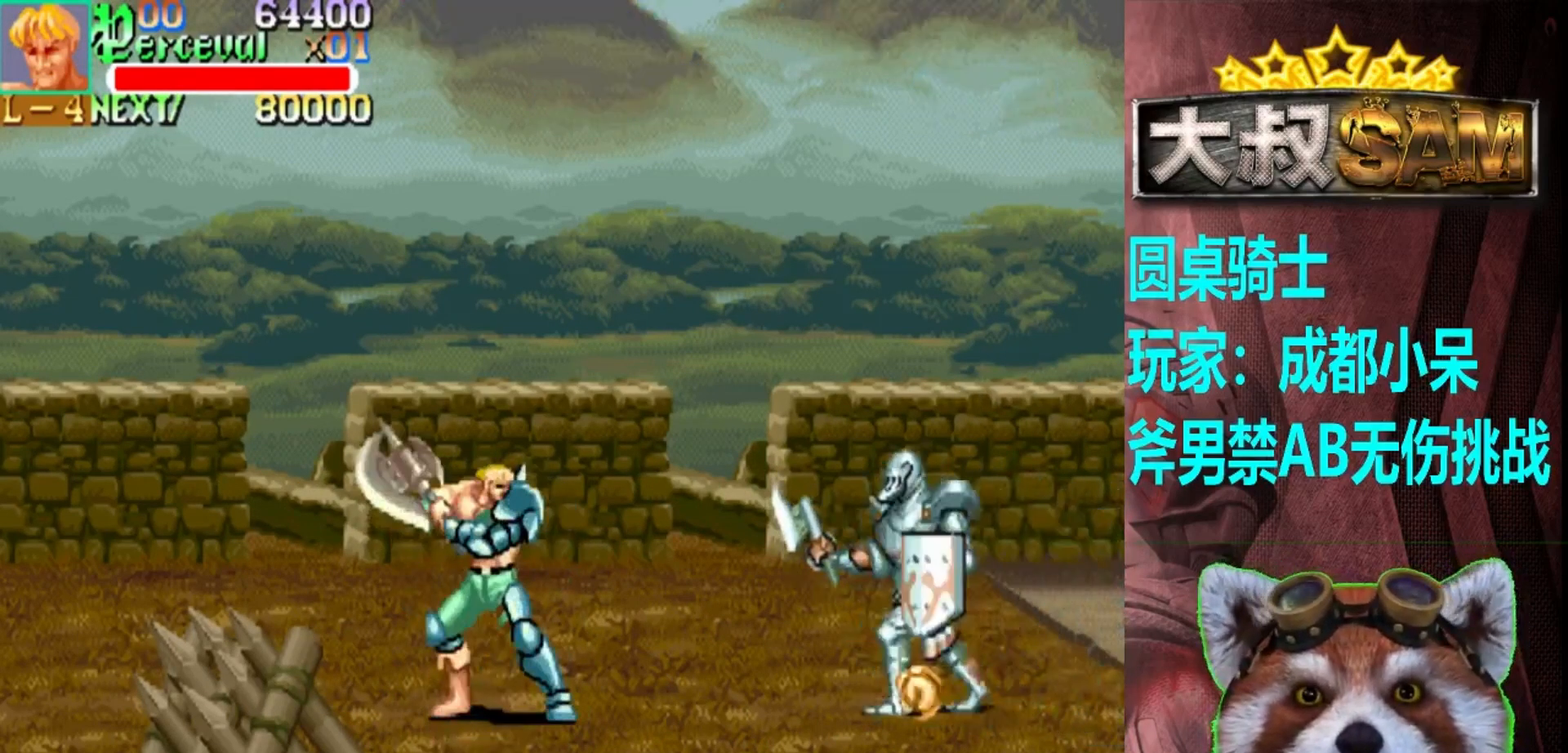
{"buttons": [], "left_stick": "center", "events": [[233, "A", "down"], [283, "left_stick", "right"], [317, "A", "up"], [400, "left_stick", "center"]]}
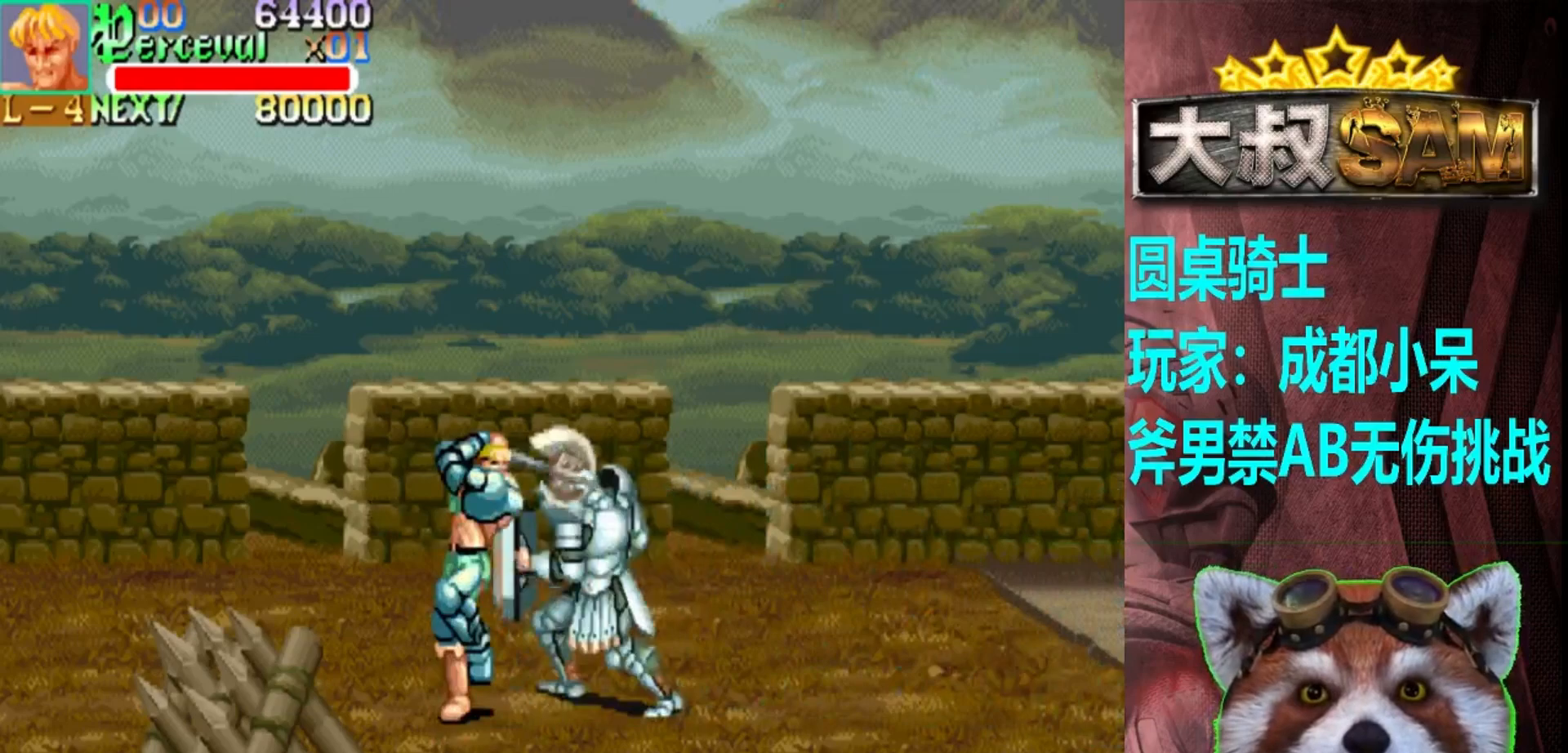
{"buttons": [], "left_stick": "right", "events": [[150, "left_stick", "right"]]}
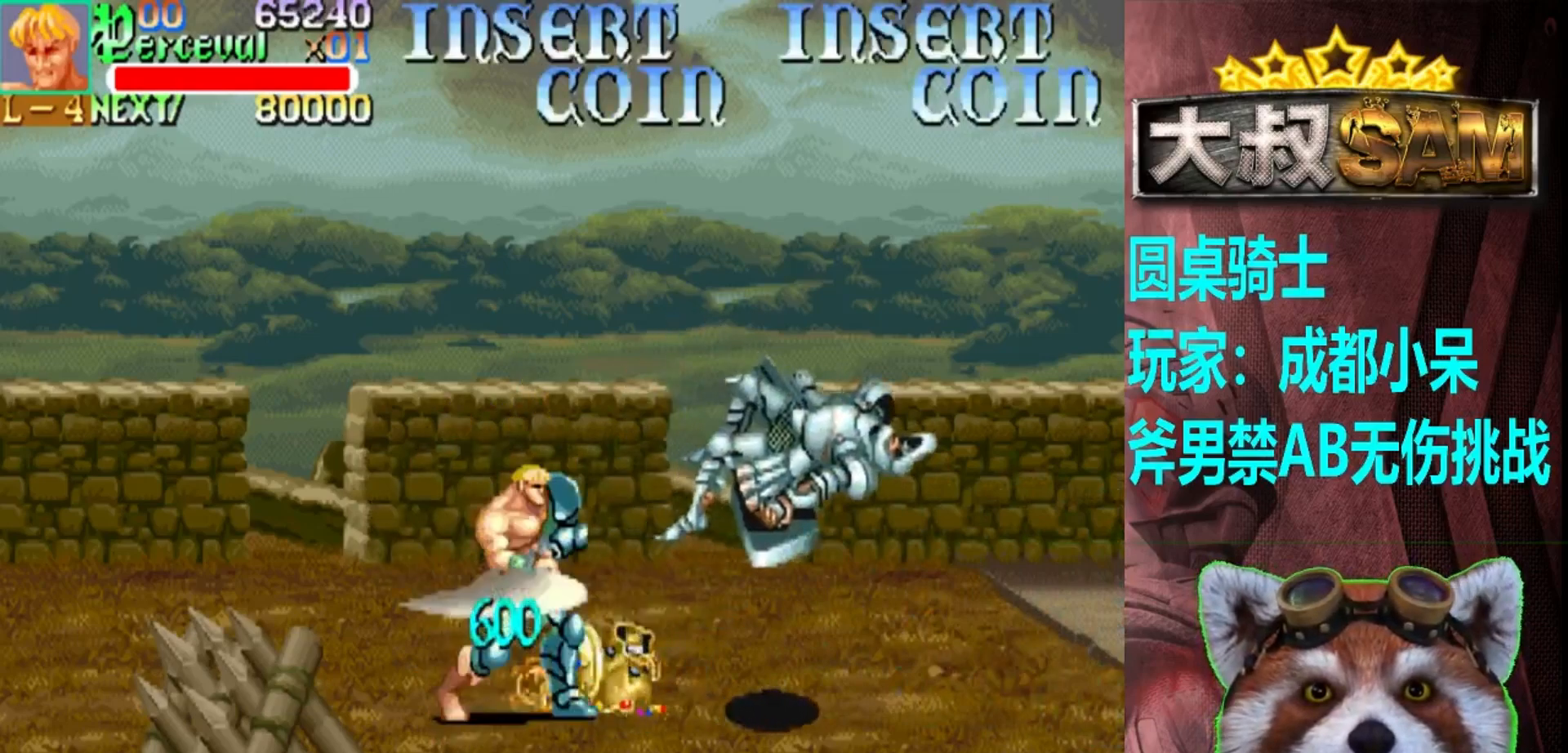
{"buttons": [], "left_stick": "down-left", "events": [[150, "left_stick", "down-right"], [300, "left_stick", "down-left"]]}
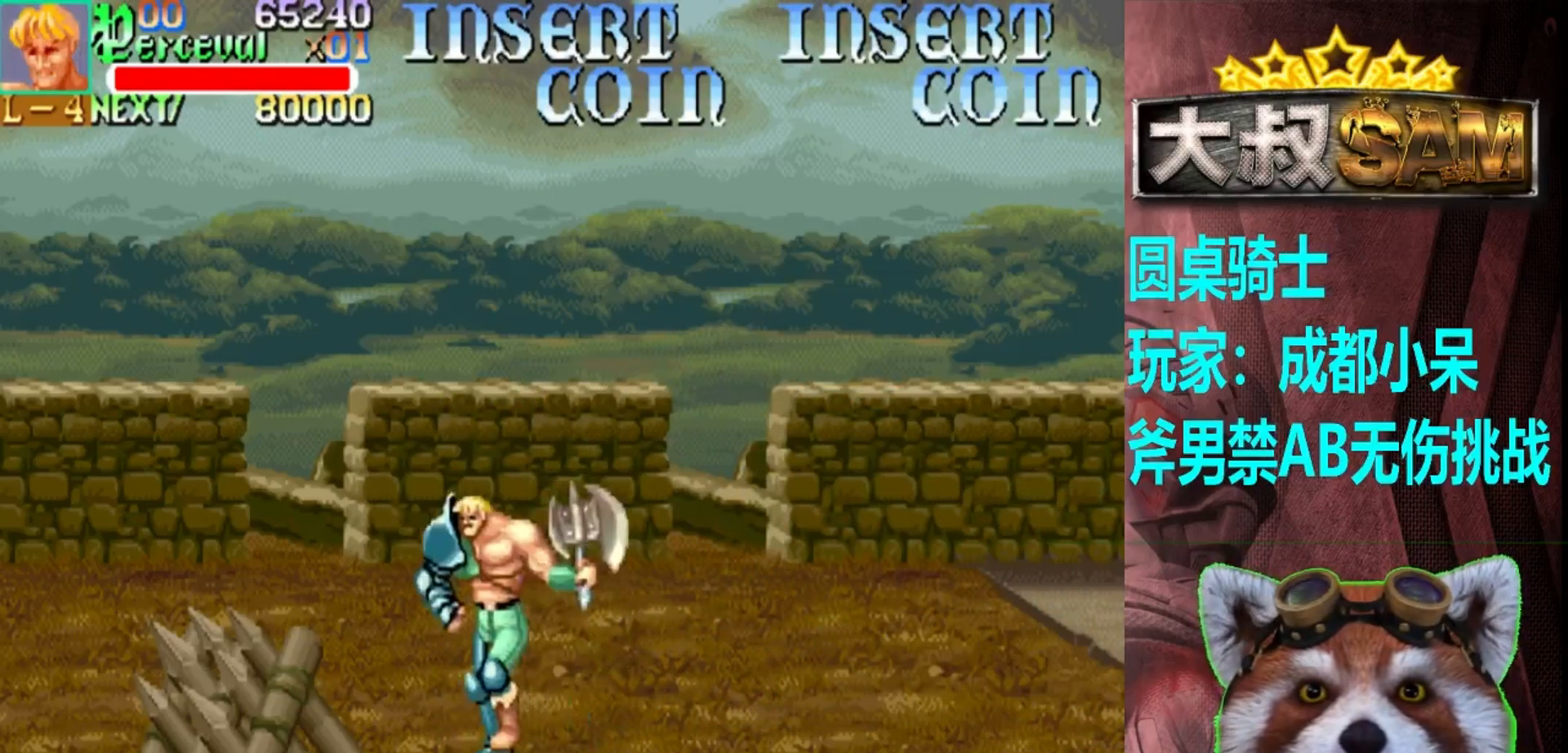
{"buttons": [], "left_stick": "center", "events": [[217, "left_stick", "down"], [400, "A", "down"], [467, "left_stick", "center"], [500, "A", "up"]]}